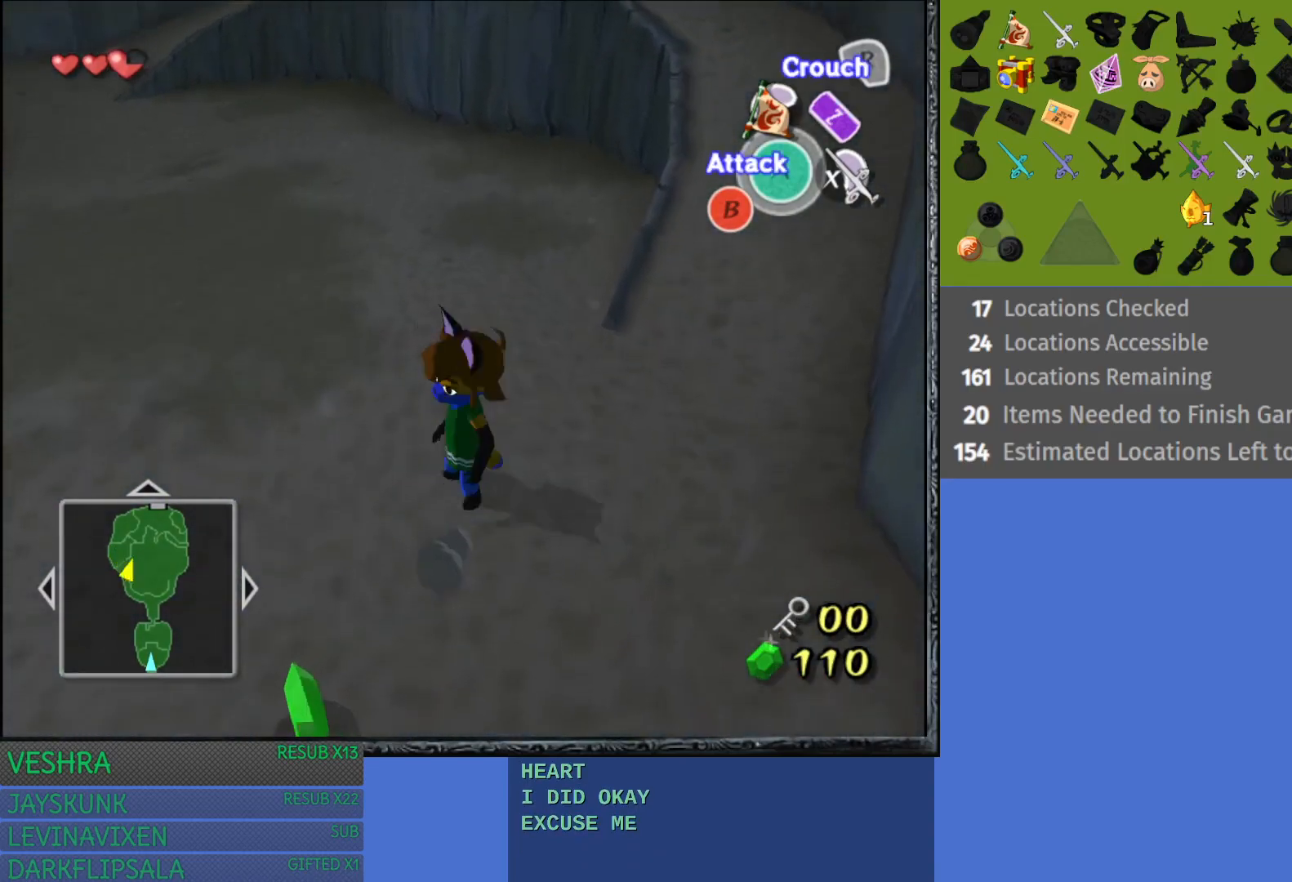
Gameplay with a controller (PlayStation layout); each line is a JSON object with the inputs held at the frame after it. "events" lists button and stick changes between this image and that frame as [ms after this image, input, new state], when the widget could be followed in between.
{"buttons": [], "left_stick": "down", "right_stick": "center", "events": []}
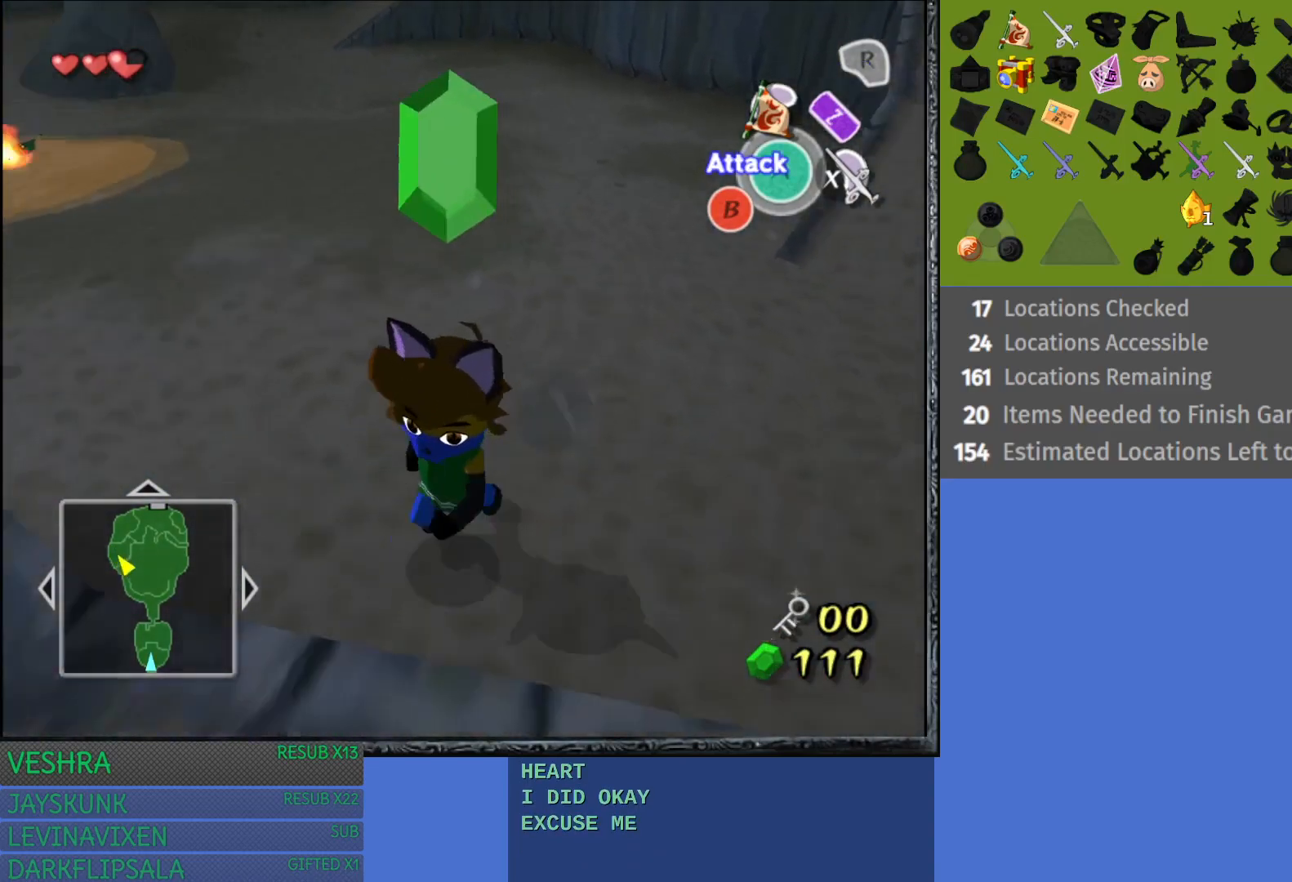
{"buttons": [], "left_stick": "down-left", "right_stick": "center", "events": [[400, "left_stick", "down-left"]]}
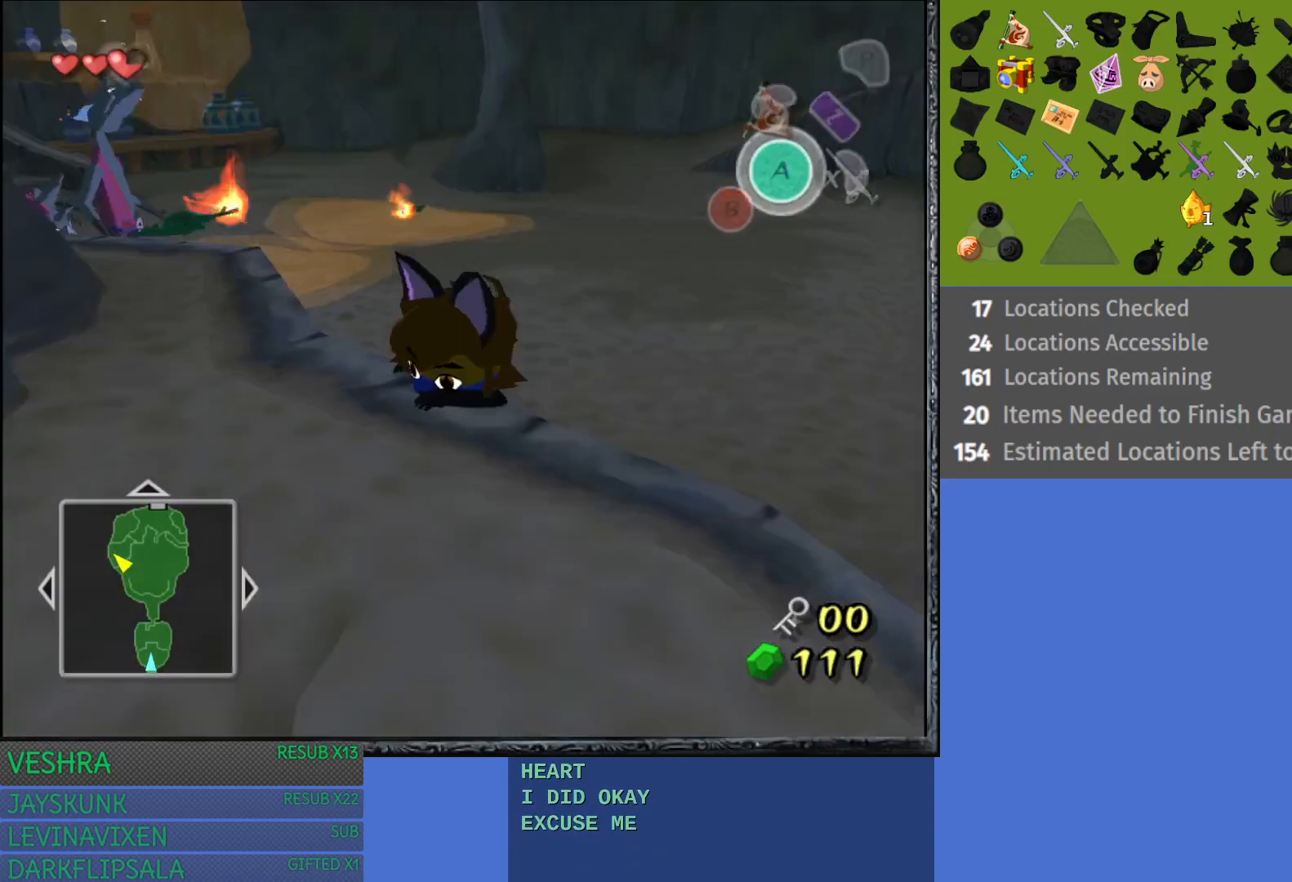
{"buttons": [], "left_stick": "left", "right_stick": "center", "events": [[367, "left_stick", "left"]]}
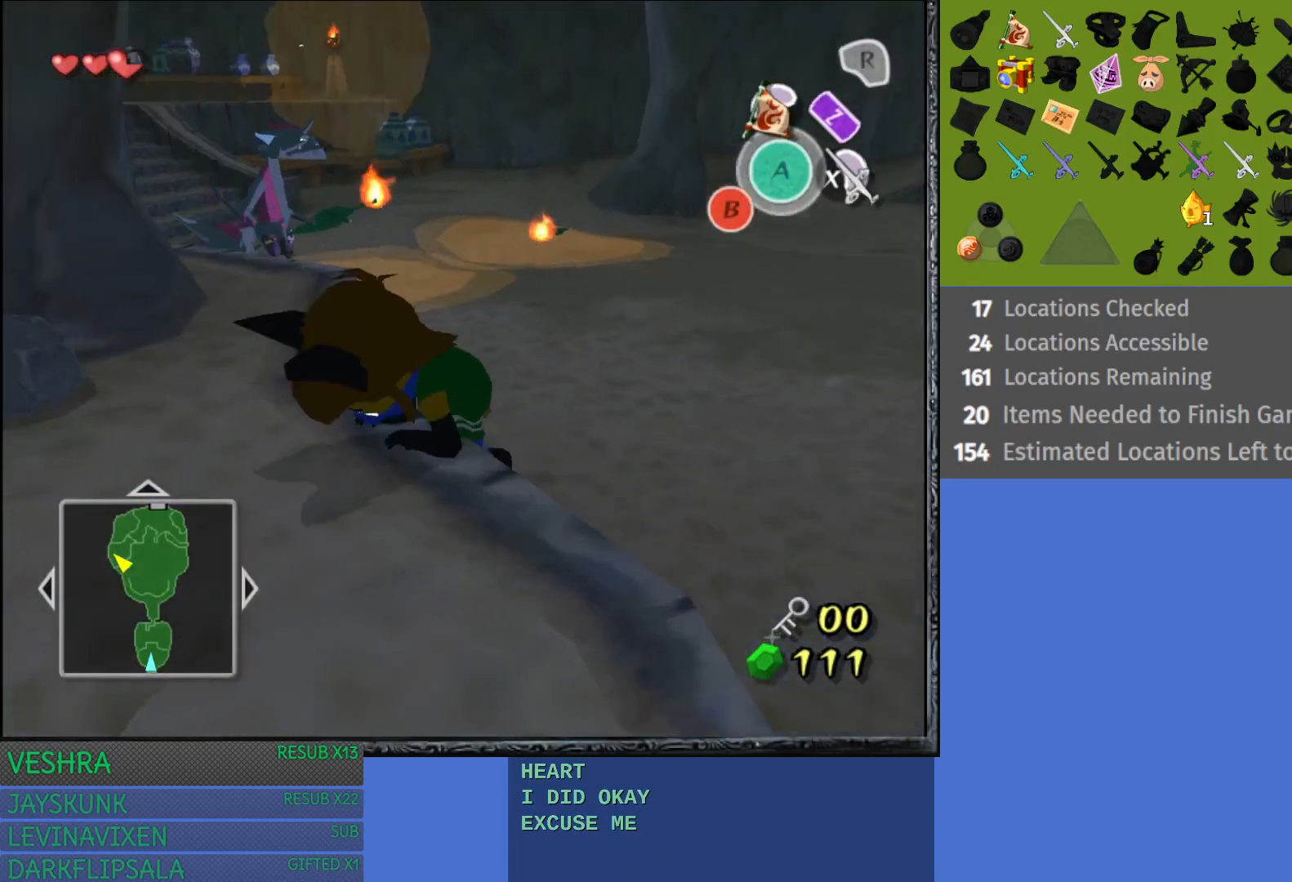
{"buttons": [], "left_stick": "up-left", "right_stick": "center", "events": [[383, "left_stick", "up-left"]]}
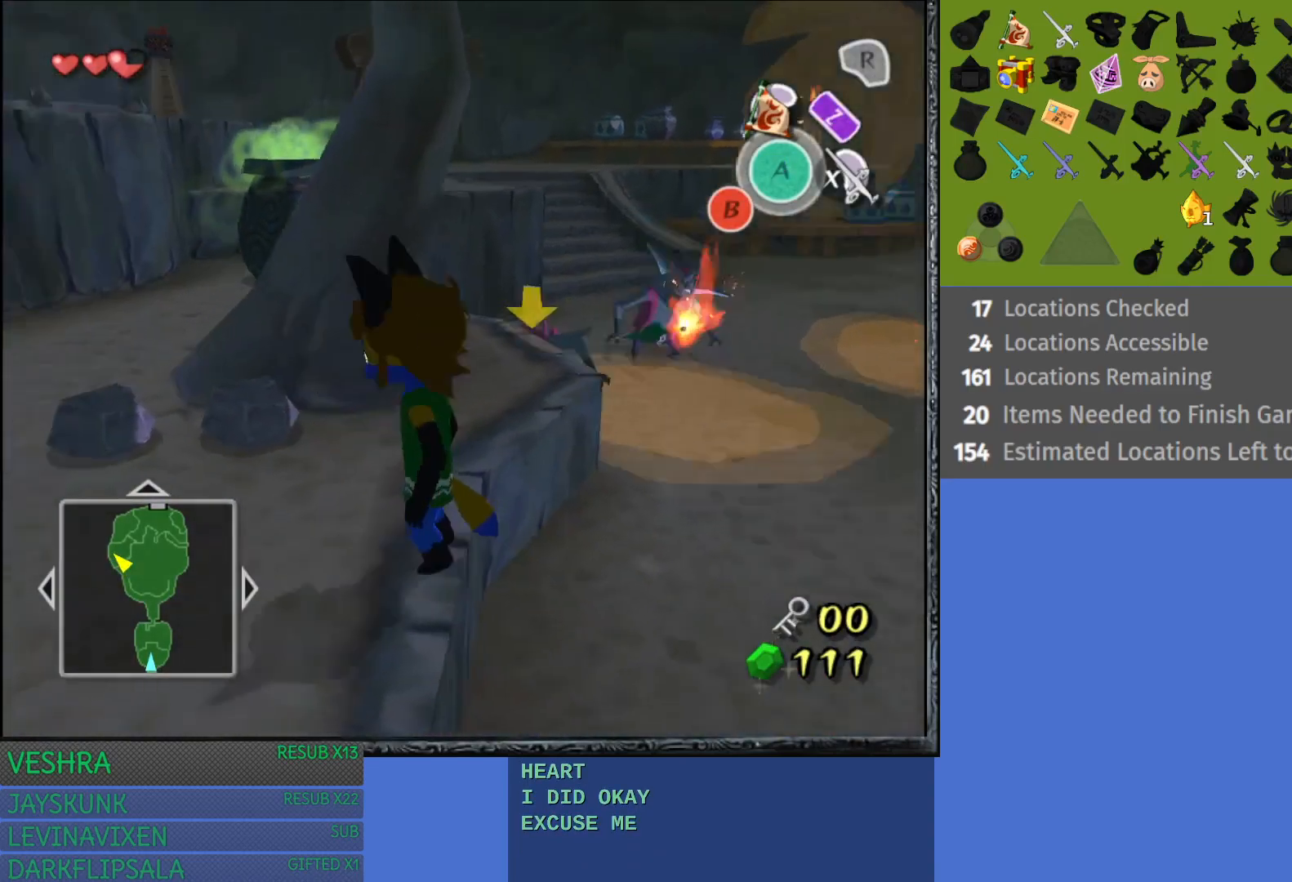
{"buttons": [], "left_stick": "center", "right_stick": "center", "events": [[267, "CROSS", "down"], [300, "left_stick", "center"], [433, "CROSS", "up"]]}
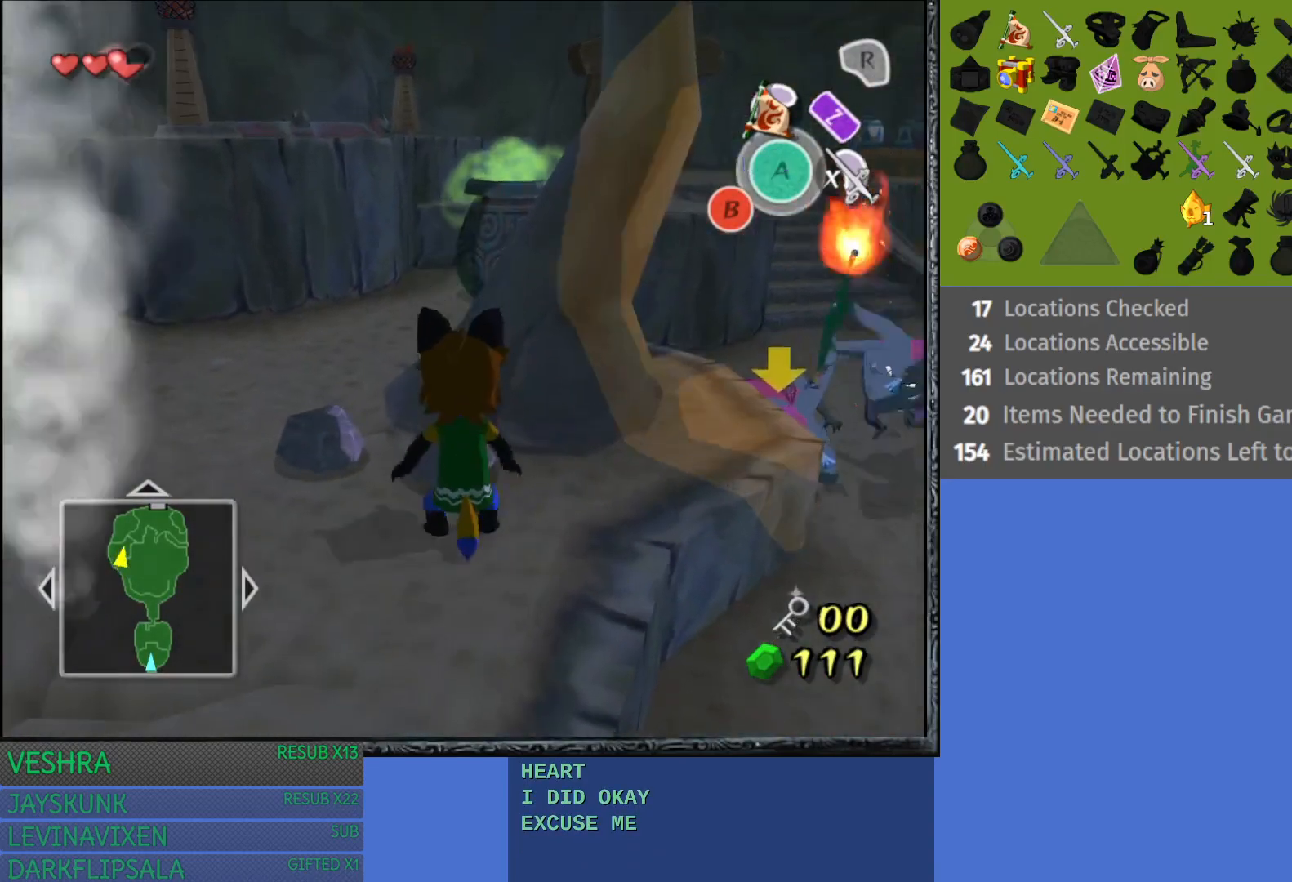
{"buttons": [], "left_stick": "down-right", "right_stick": "center", "events": [[217, "left_stick", "down-right"]]}
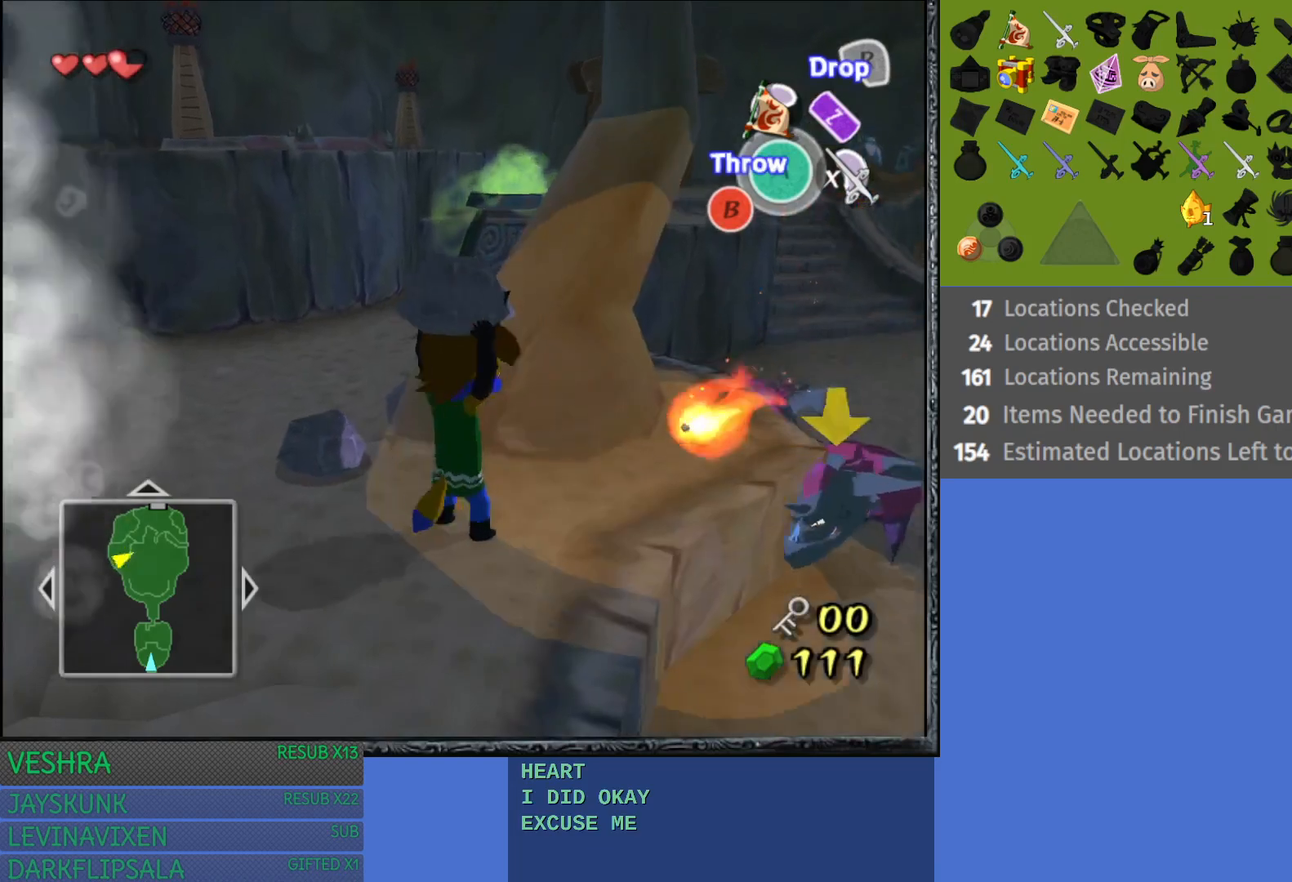
{"buttons": [], "left_stick": "right", "right_stick": "center", "events": [[350, "left_stick", "right"]]}
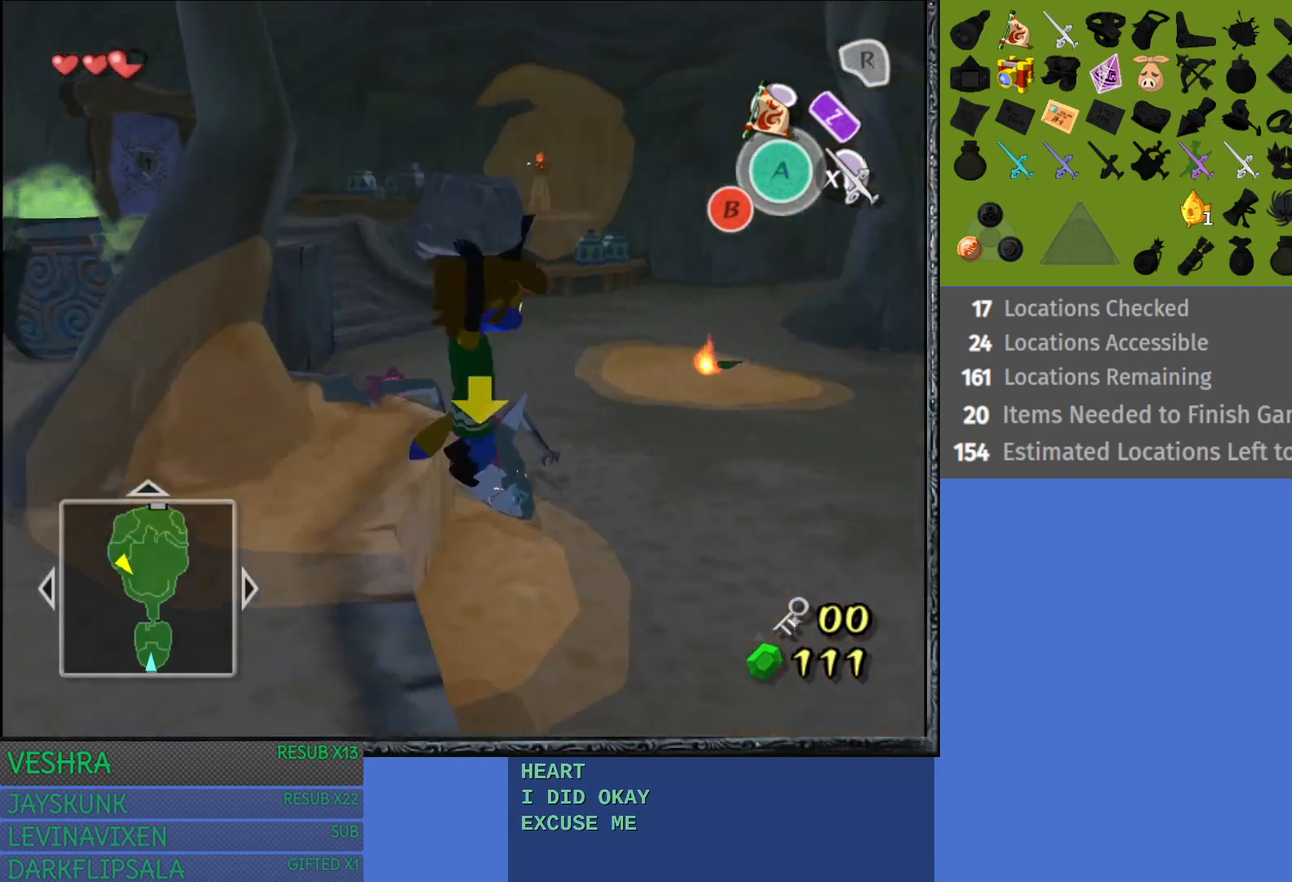
{"buttons": [], "left_stick": "up", "right_stick": "center", "events": [[150, "left_stick", "up-right"], [250, "left_stick", "up"]]}
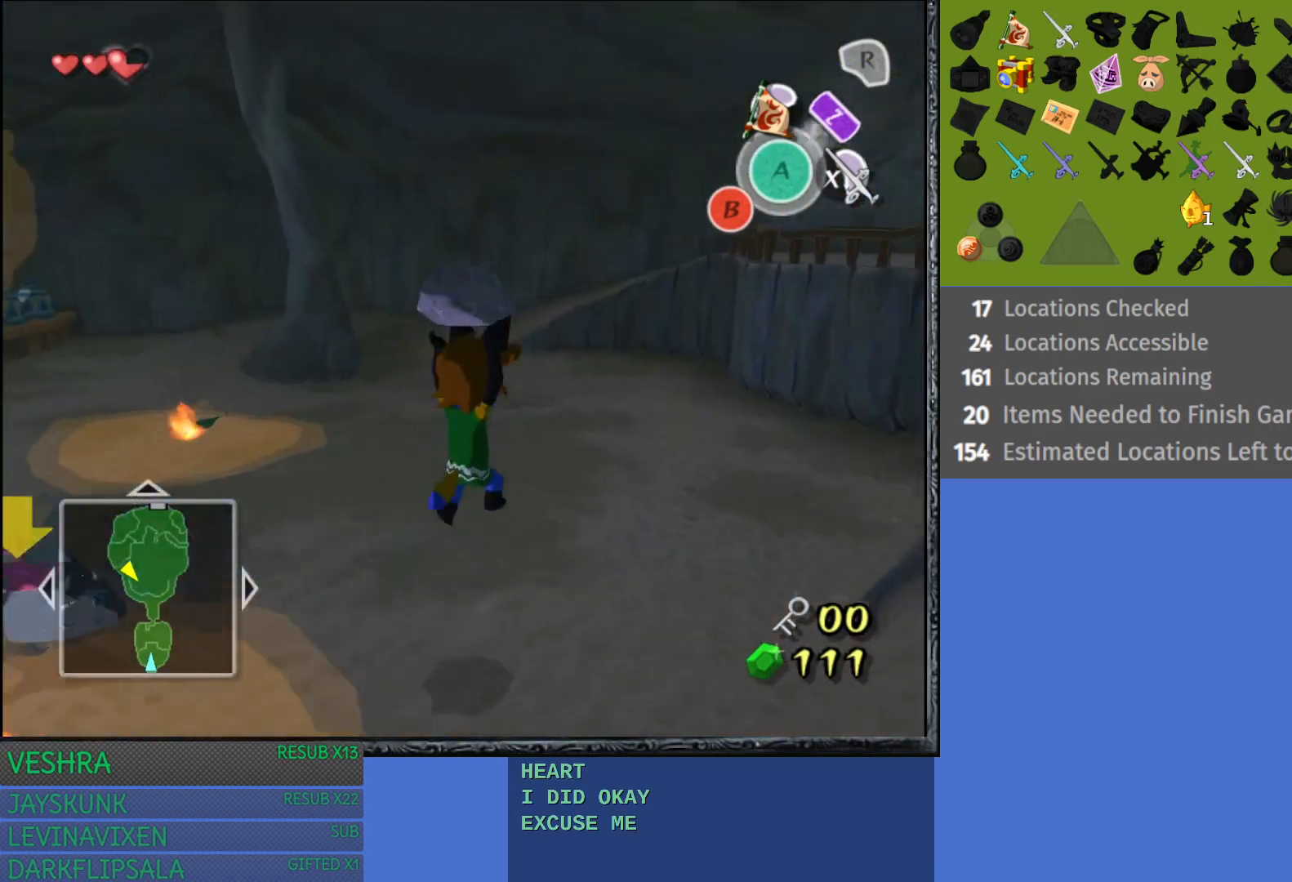
{"buttons": [], "left_stick": "left", "right_stick": "center", "events": [[433, "left_stick", "left"]]}
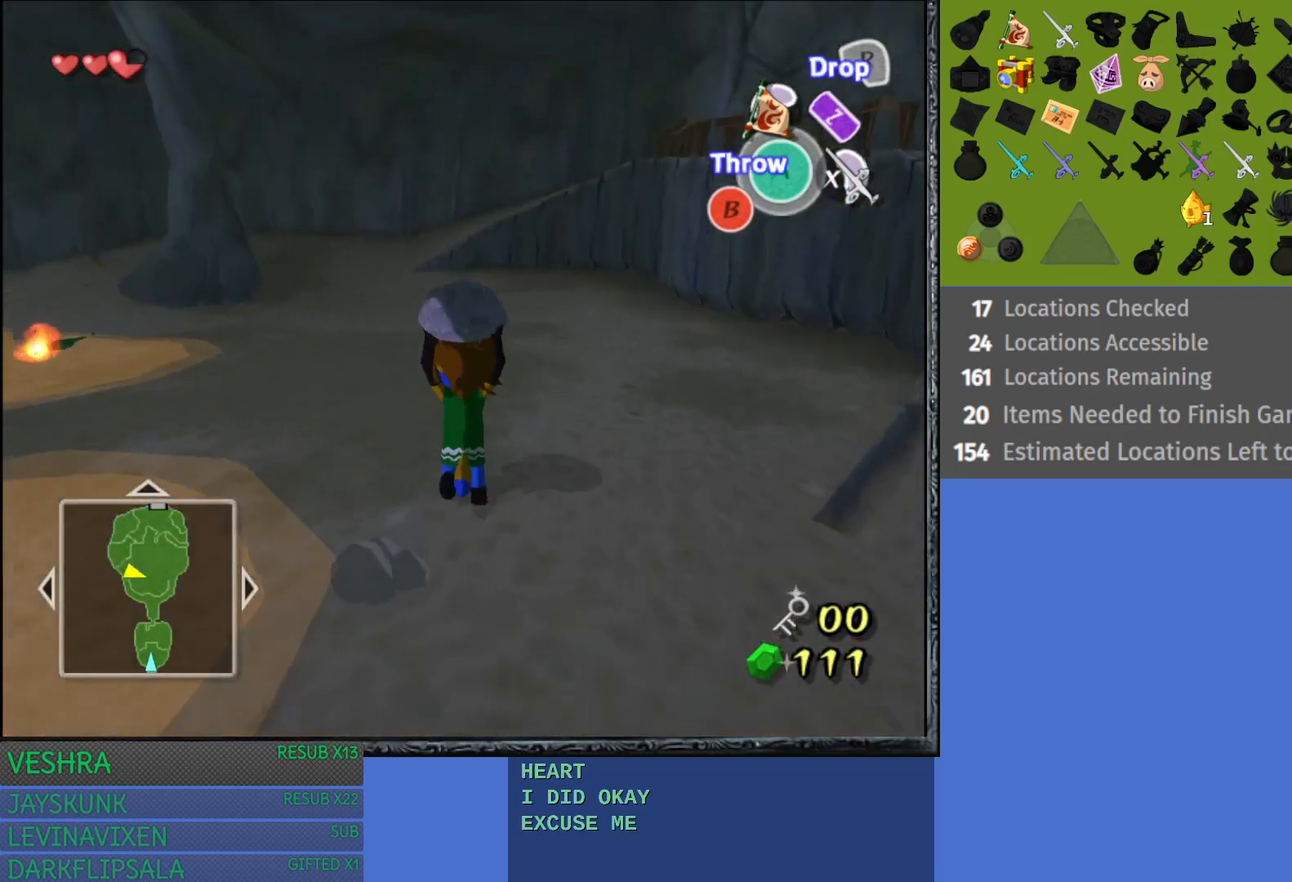
{"buttons": ["CROSS"], "left_stick": "down-left", "right_stick": "center", "events": [[133, "left_stick", "down-left"], [367, "CROSS", "down"]]}
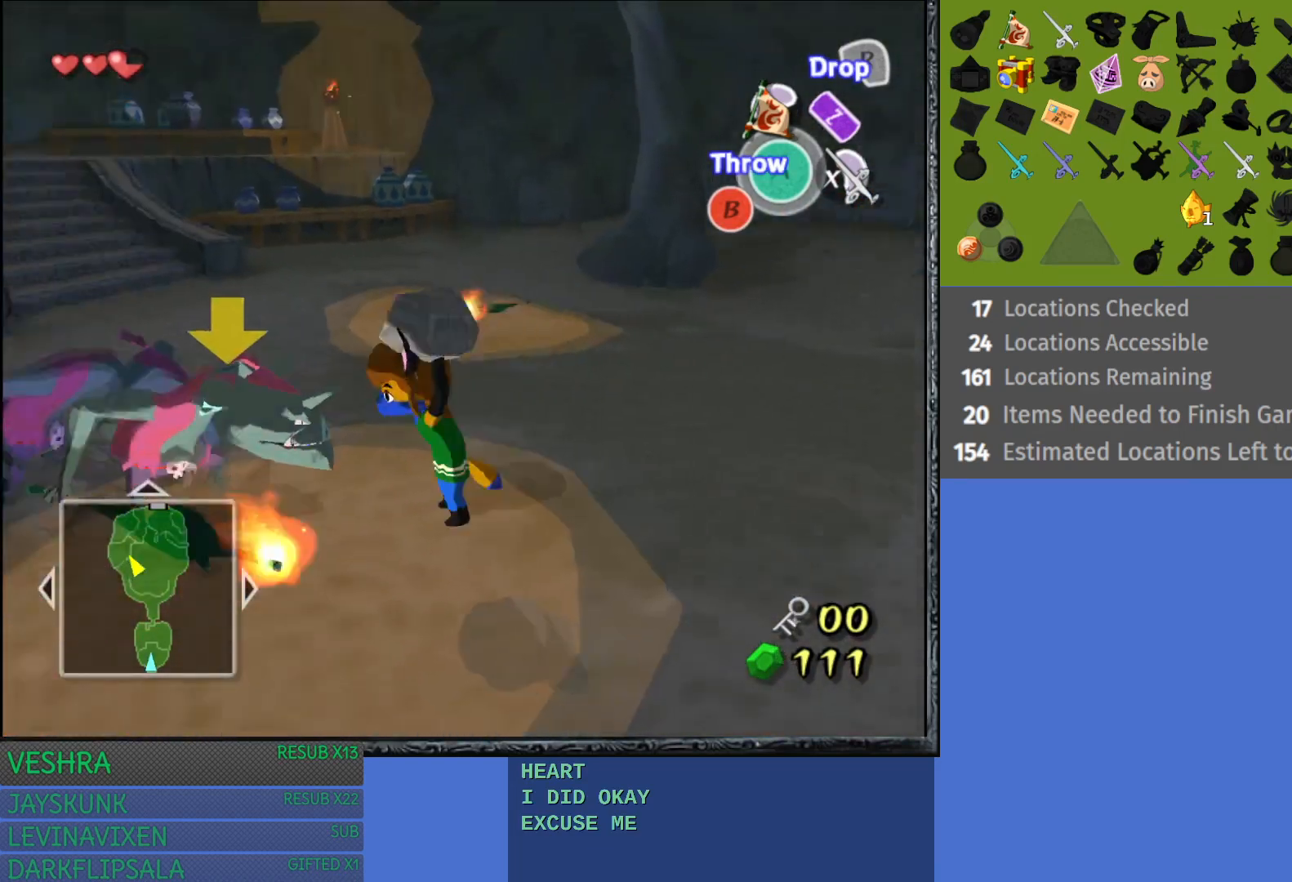
{"buttons": [], "left_stick": "right", "right_stick": "center", "events": [[17, "CROSS", "up"], [33, "left_stick", "center"], [133, "left_stick", "right"]]}
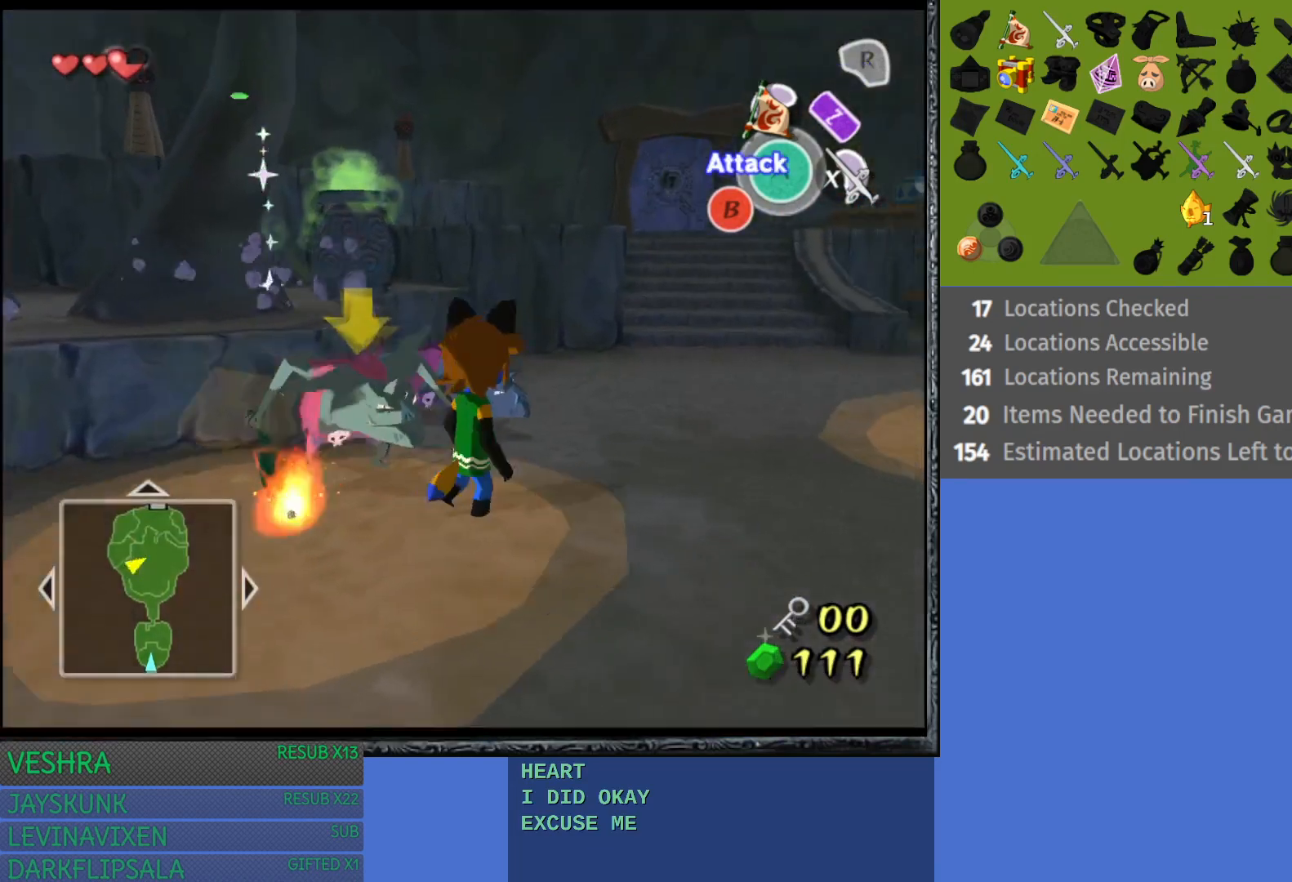
{"buttons": [], "left_stick": "up-right", "right_stick": "center", "events": [[267, "left_stick", "up-right"]]}
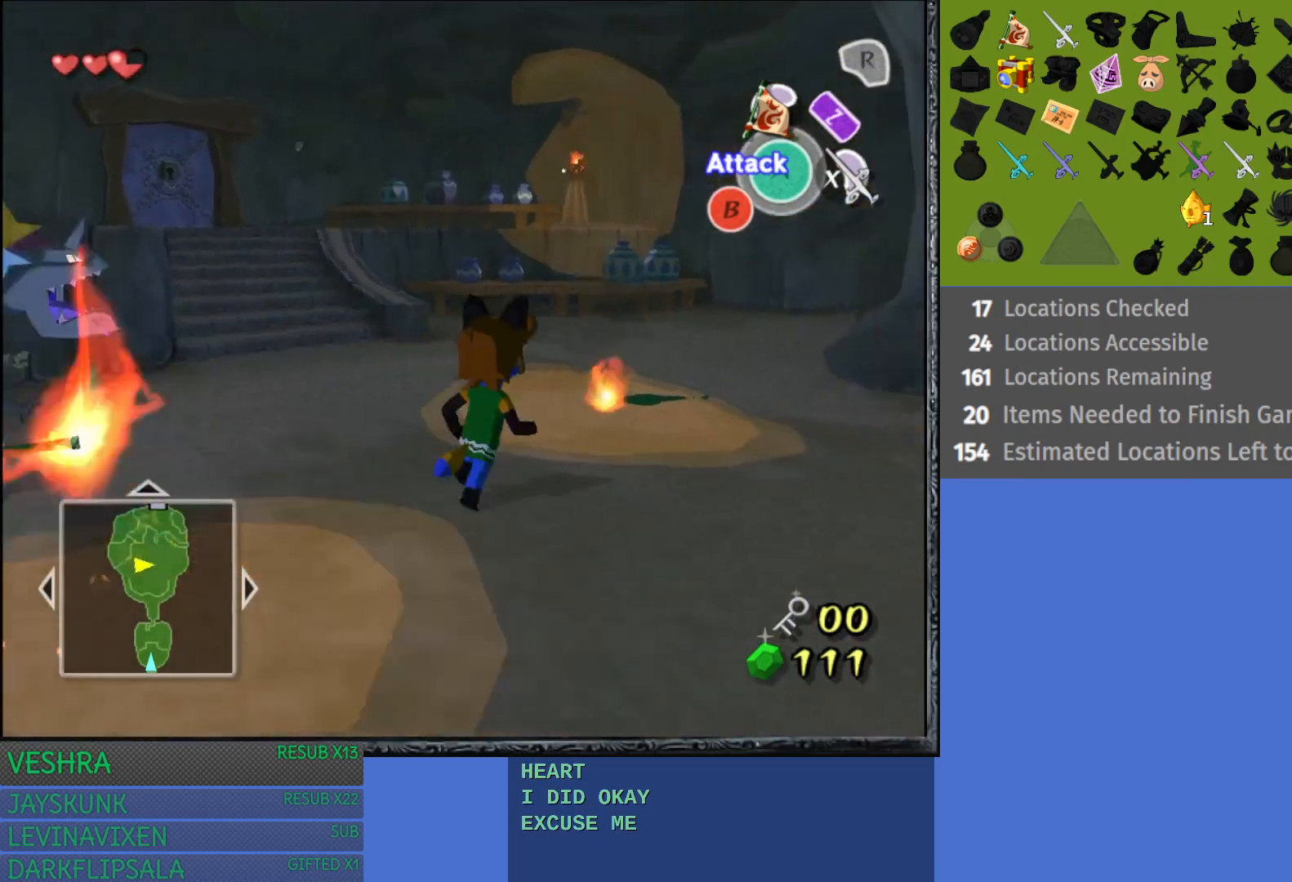
{"buttons": [], "left_stick": "up-right", "right_stick": "center", "events": []}
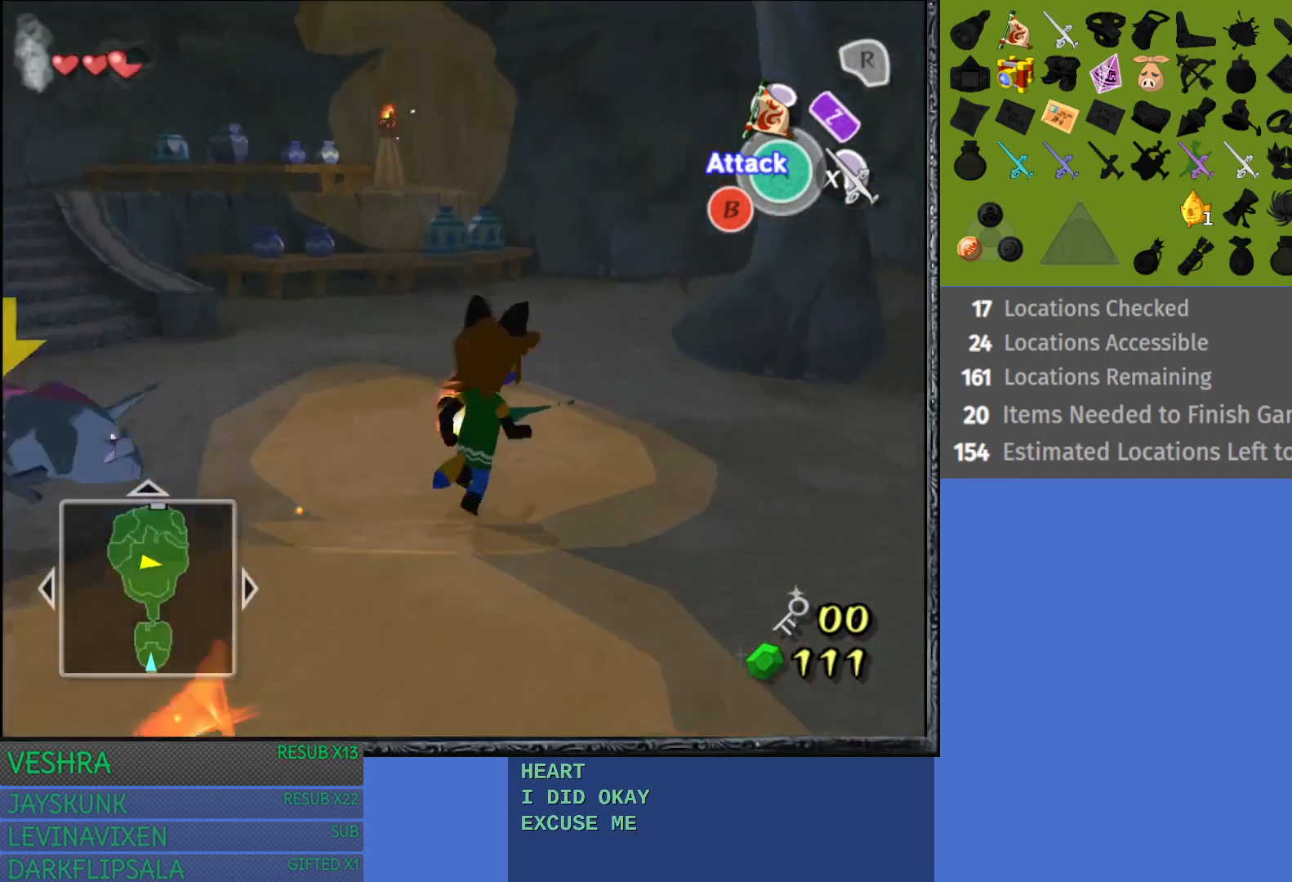
{"buttons": [], "left_stick": "center", "right_stick": "center", "events": [[83, "left_stick", "up"], [200, "left_stick", "center"], [300, "CROSS", "down"], [383, "CROSS", "up"]]}
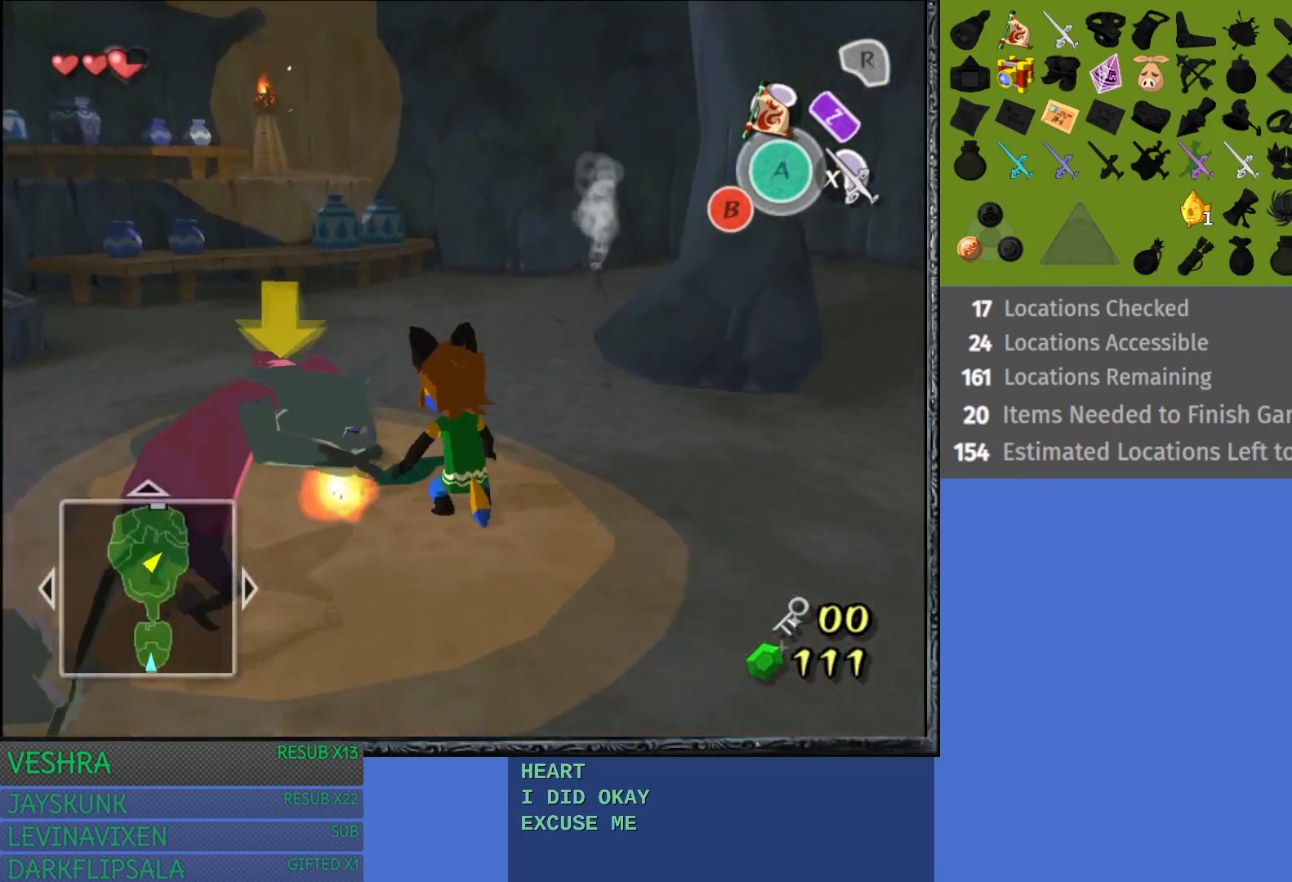
{"buttons": [], "left_stick": "up-right", "right_stick": "center", "events": [[383, "left_stick", "up-right"]]}
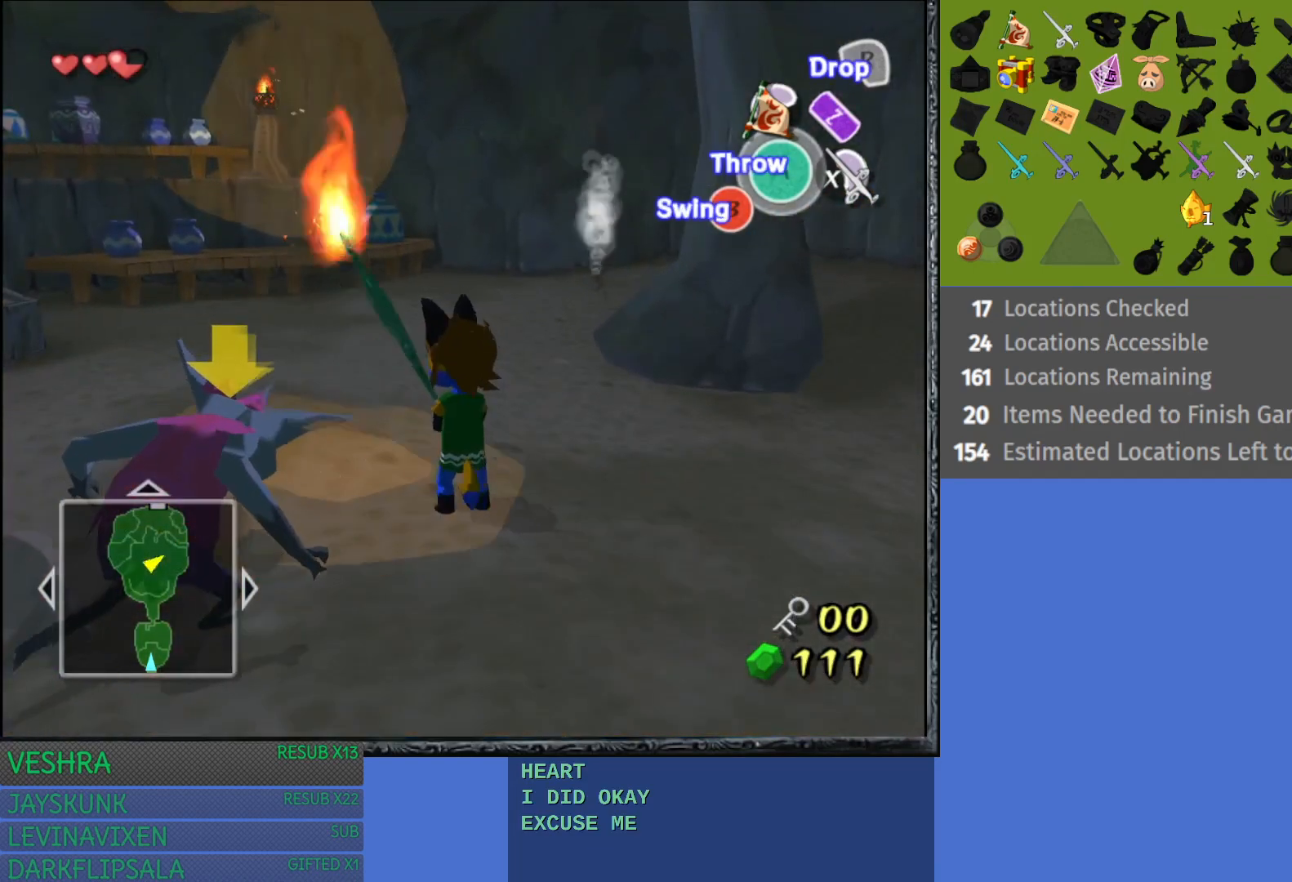
{"buttons": [], "left_stick": "up", "right_stick": "center", "events": [[333, "left_stick", "up"]]}
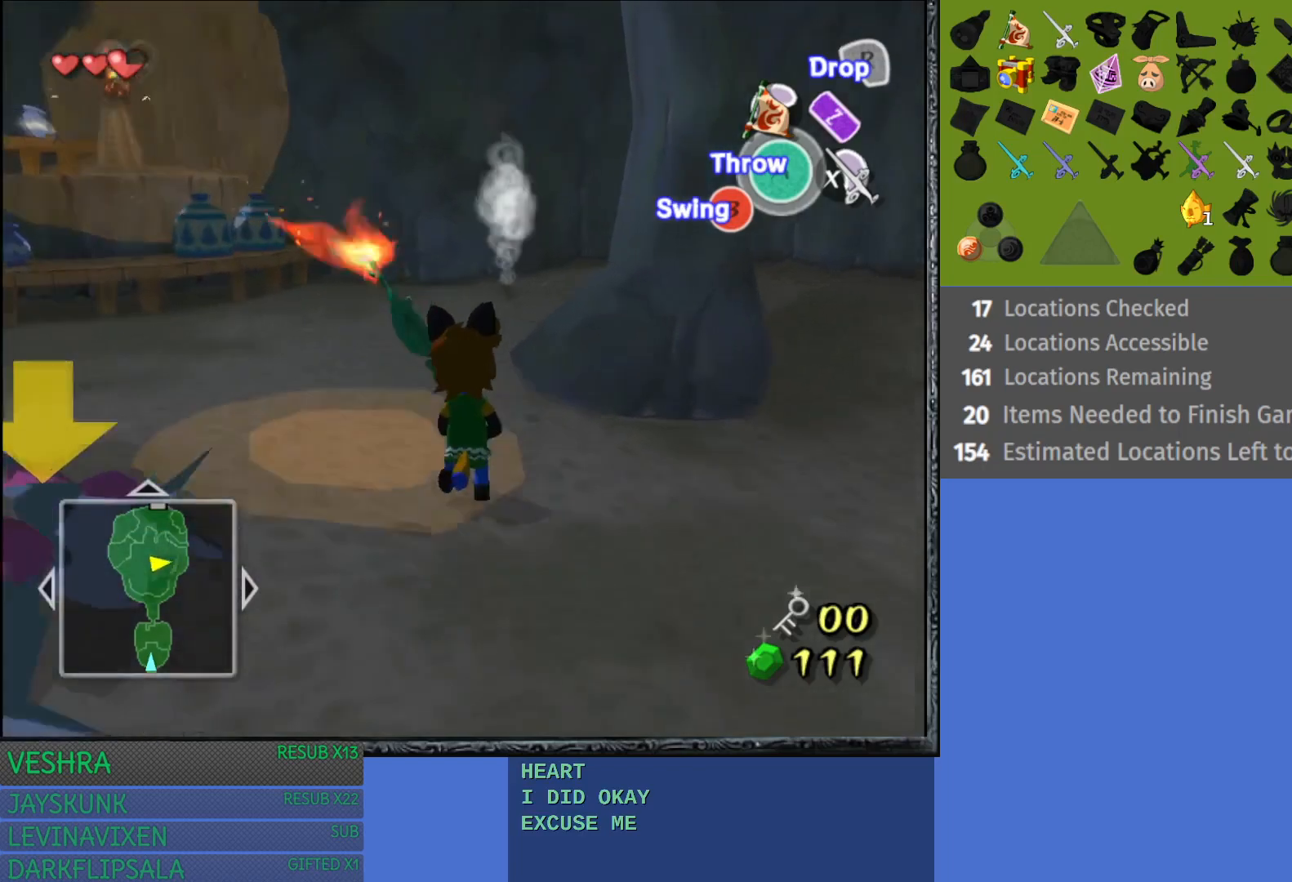
{"buttons": [], "left_stick": "up", "right_stick": "center", "events": []}
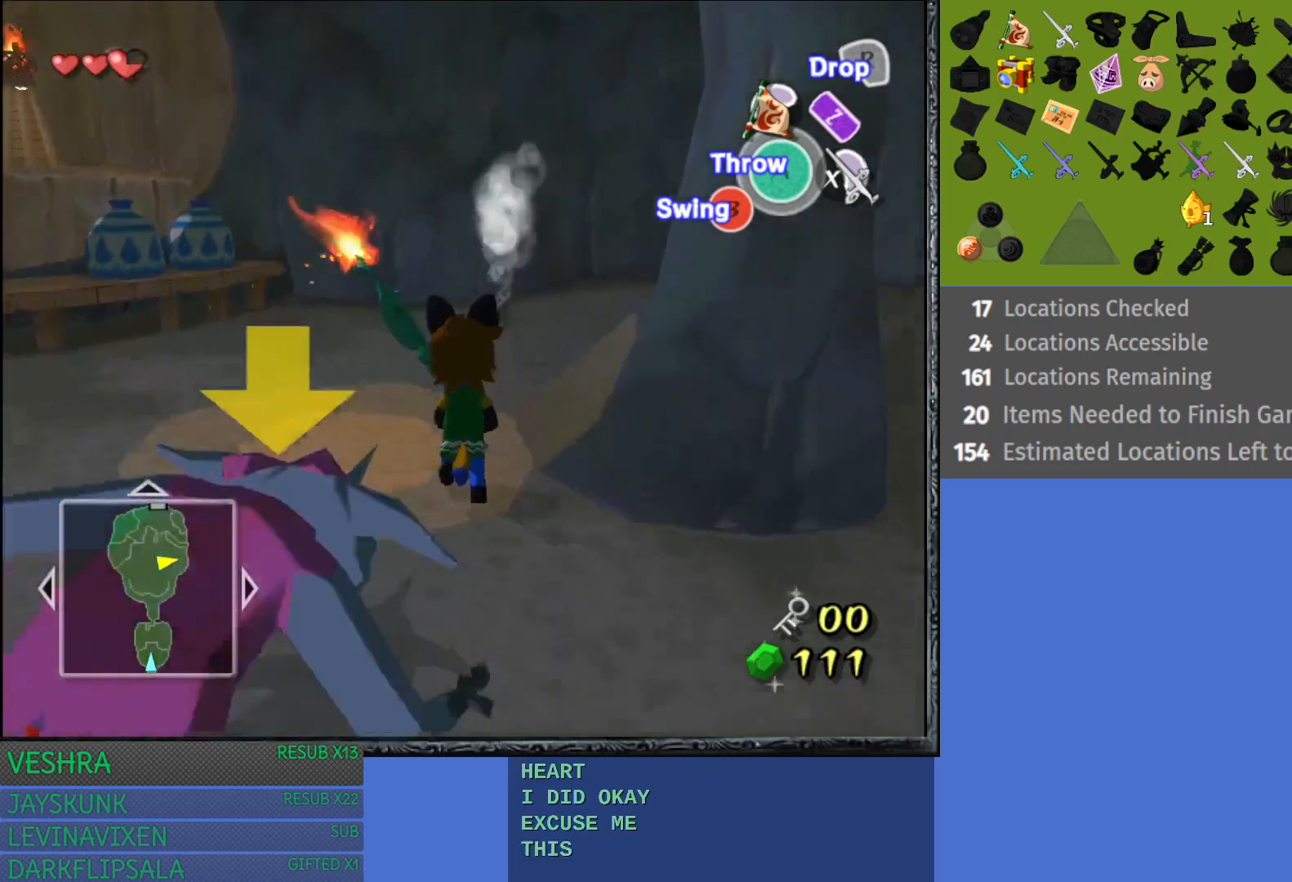
{"buttons": [], "left_stick": "center", "right_stick": "center", "events": [[467, "left_stick", "center"]]}
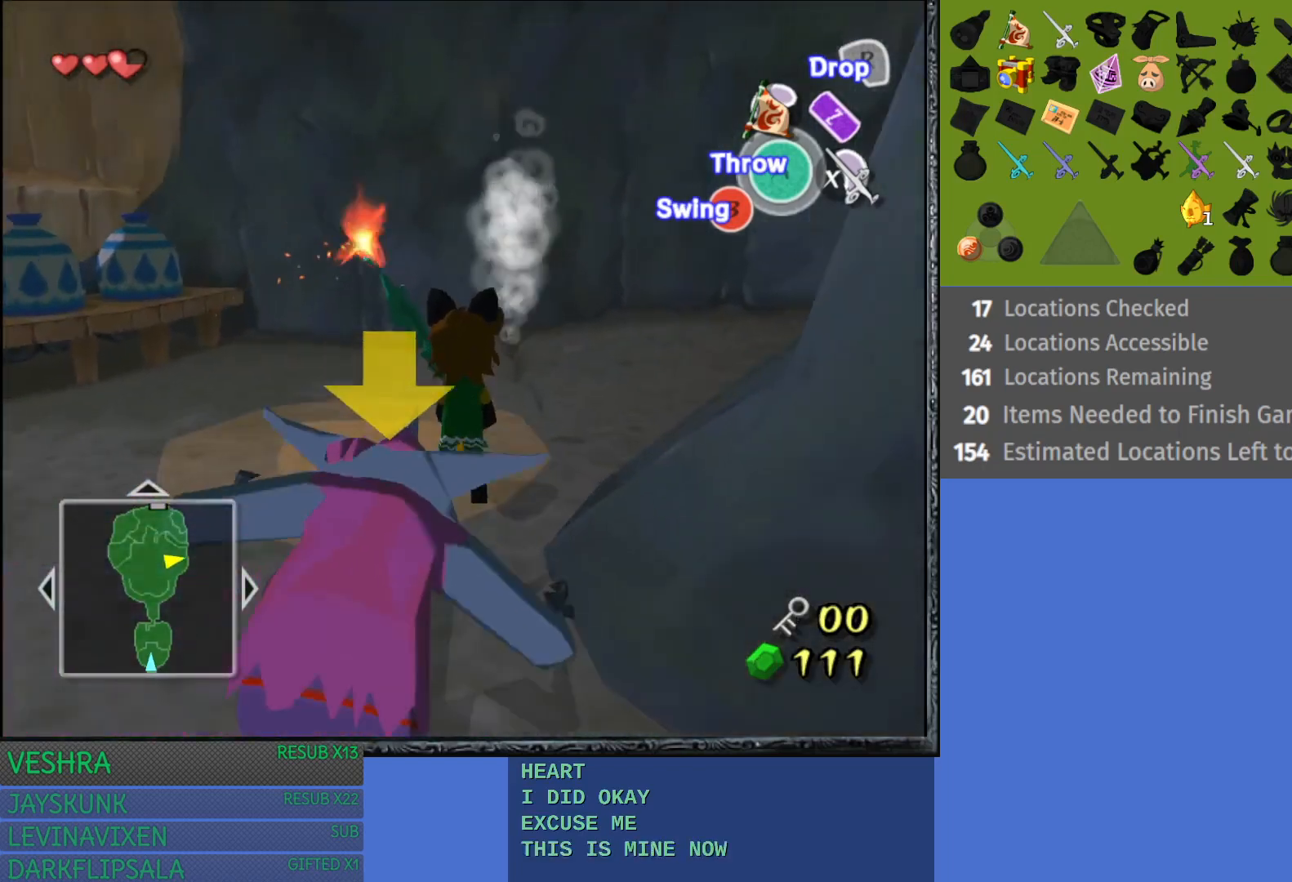
{"buttons": ["SQUARE"], "left_stick": "down", "right_stick": "center", "events": [[50, "left_stick", "down"], [250, "SQUARE", "down"], [367, "SQUARE", "up"], [400, "SQUARE", "down"]]}
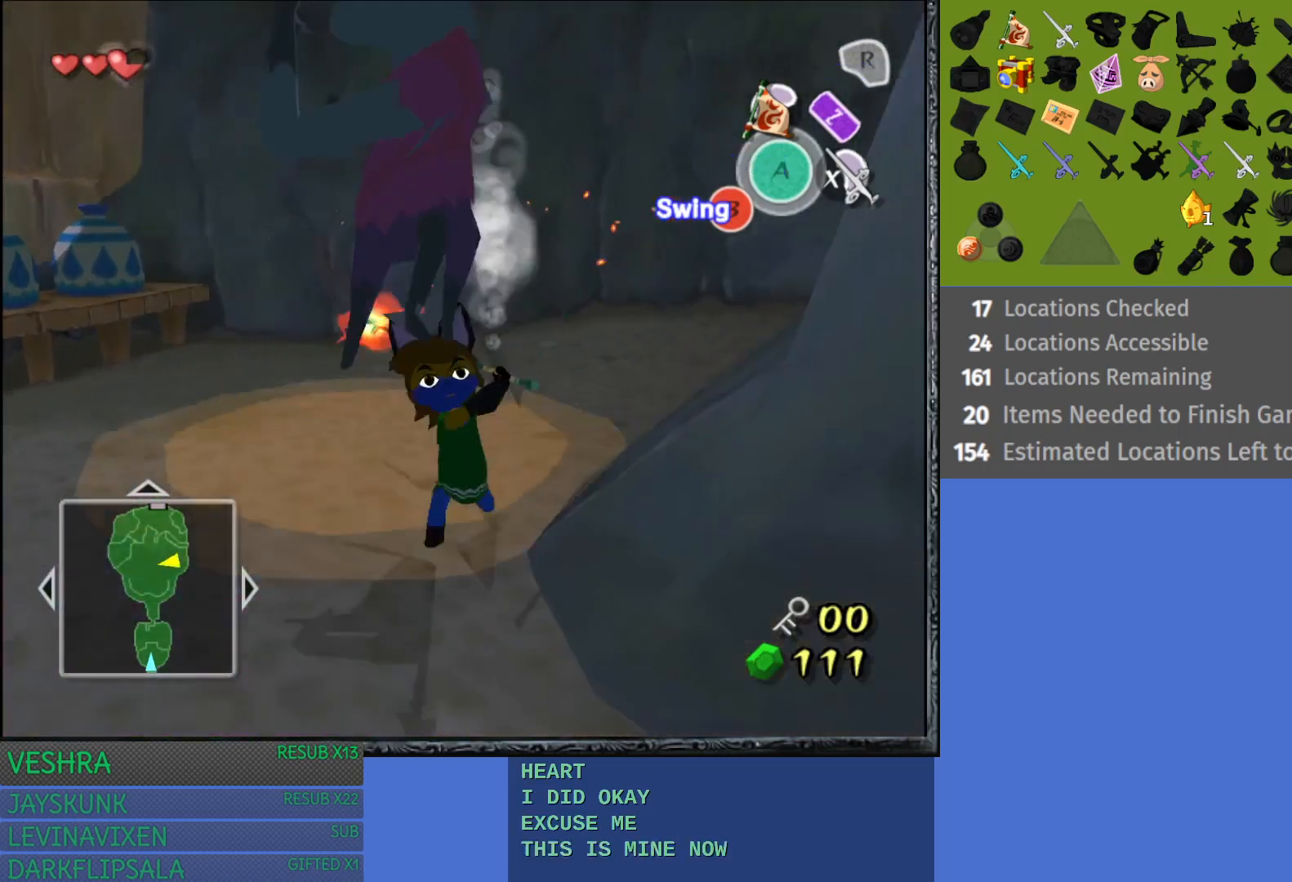
{"buttons": ["SQUARE"], "left_stick": "down", "right_stick": "center", "events": [[17, "SQUARE", "up"], [67, "SQUARE", "down"], [183, "SQUARE", "up"], [233, "SQUARE", "down"], [350, "SQUARE", "up"], [400, "SQUARE", "down"]]}
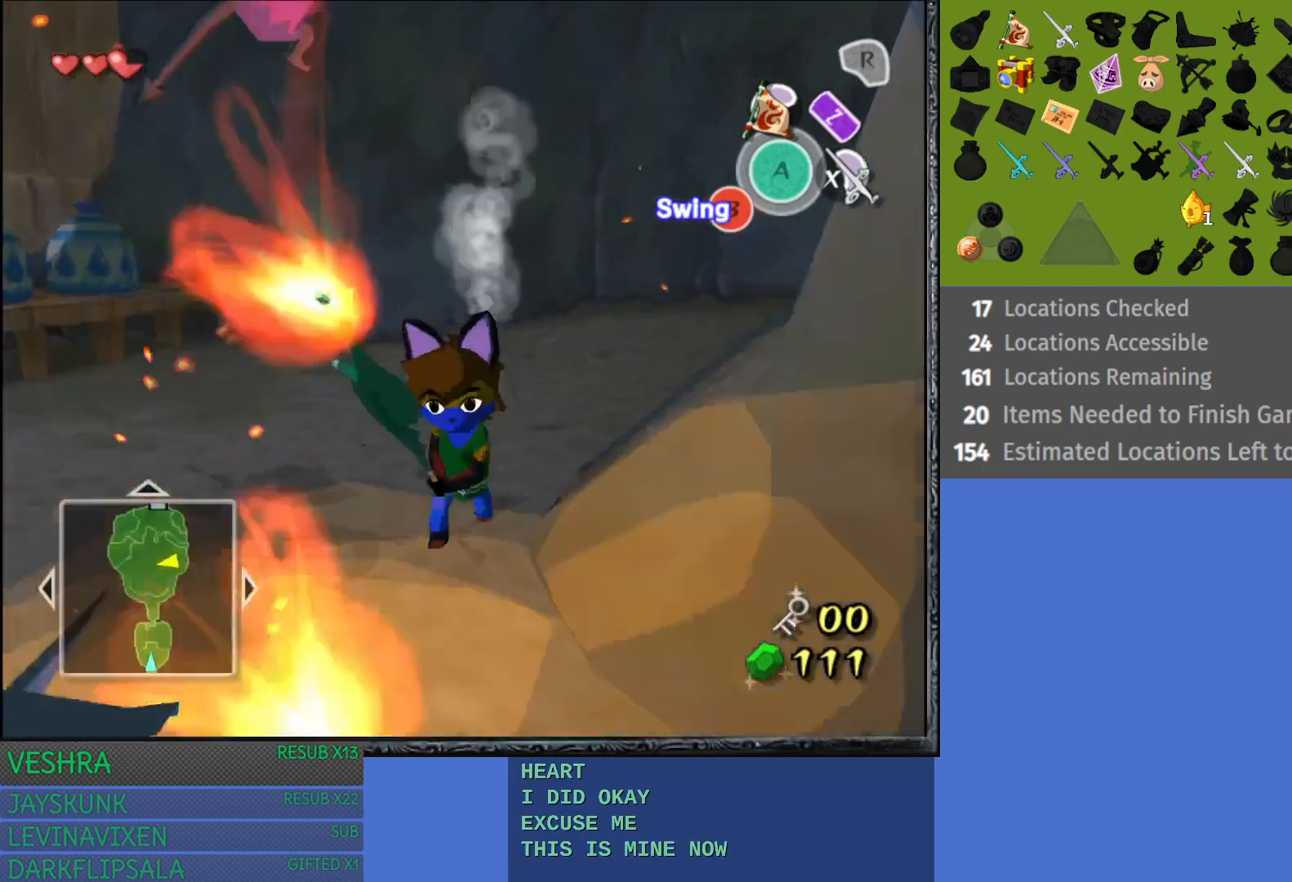
{"buttons": ["SQUARE"], "left_stick": "down-left", "right_stick": "center", "events": [[33, "SQUARE", "up"], [100, "SQUARE", "down"], [217, "SQUARE", "up"], [283, "SQUARE", "down"], [383, "SQUARE", "up"], [400, "left_stick", "down-left"], [467, "SQUARE", "down"]]}
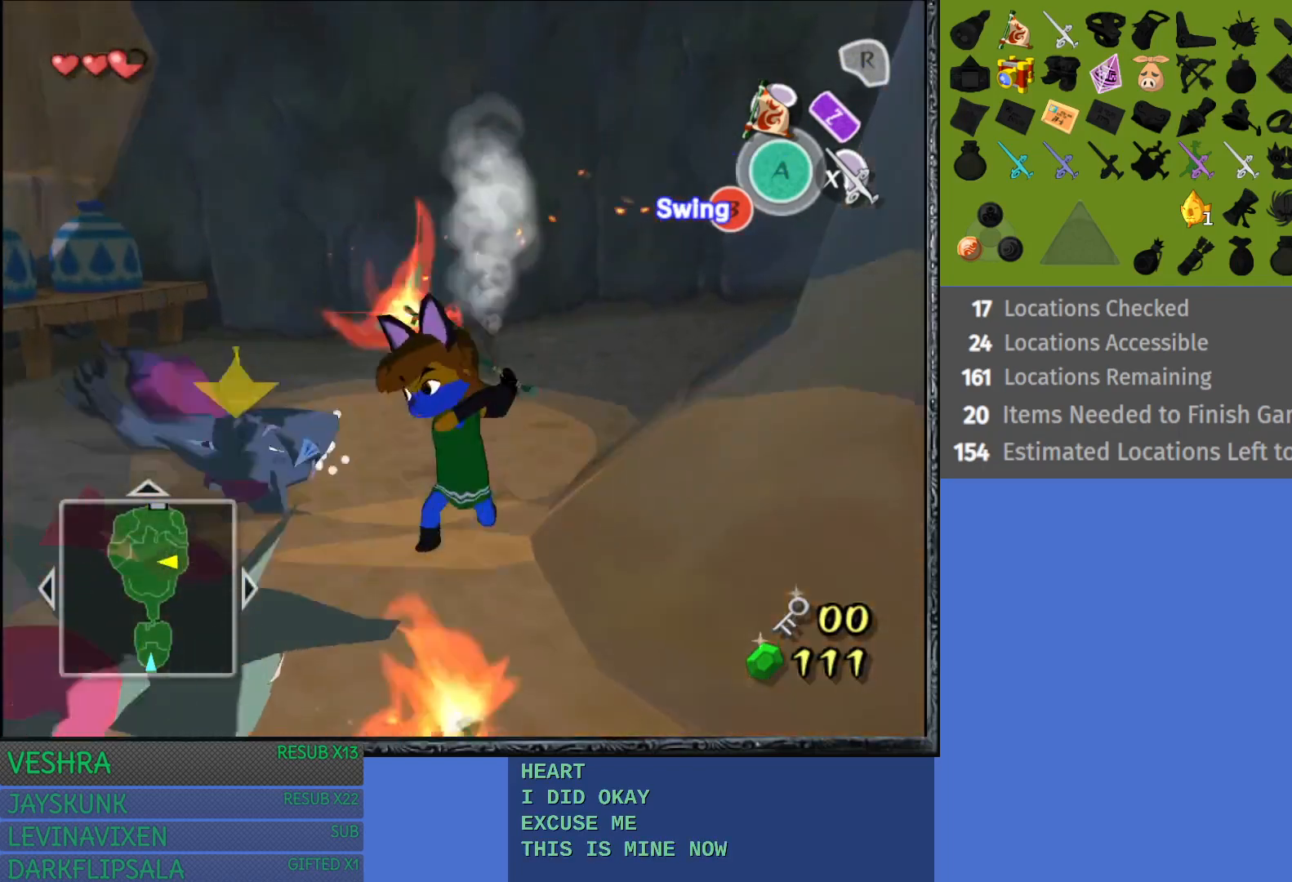
{"buttons": ["L1"], "left_stick": "down-left", "right_stick": "center", "events": [[50, "L1", "down"], [83, "SQUARE", "up"], [167, "SQUARE", "down"], [283, "SQUARE", "up"], [350, "SQUARE", "down"], [483, "SQUARE", "up"]]}
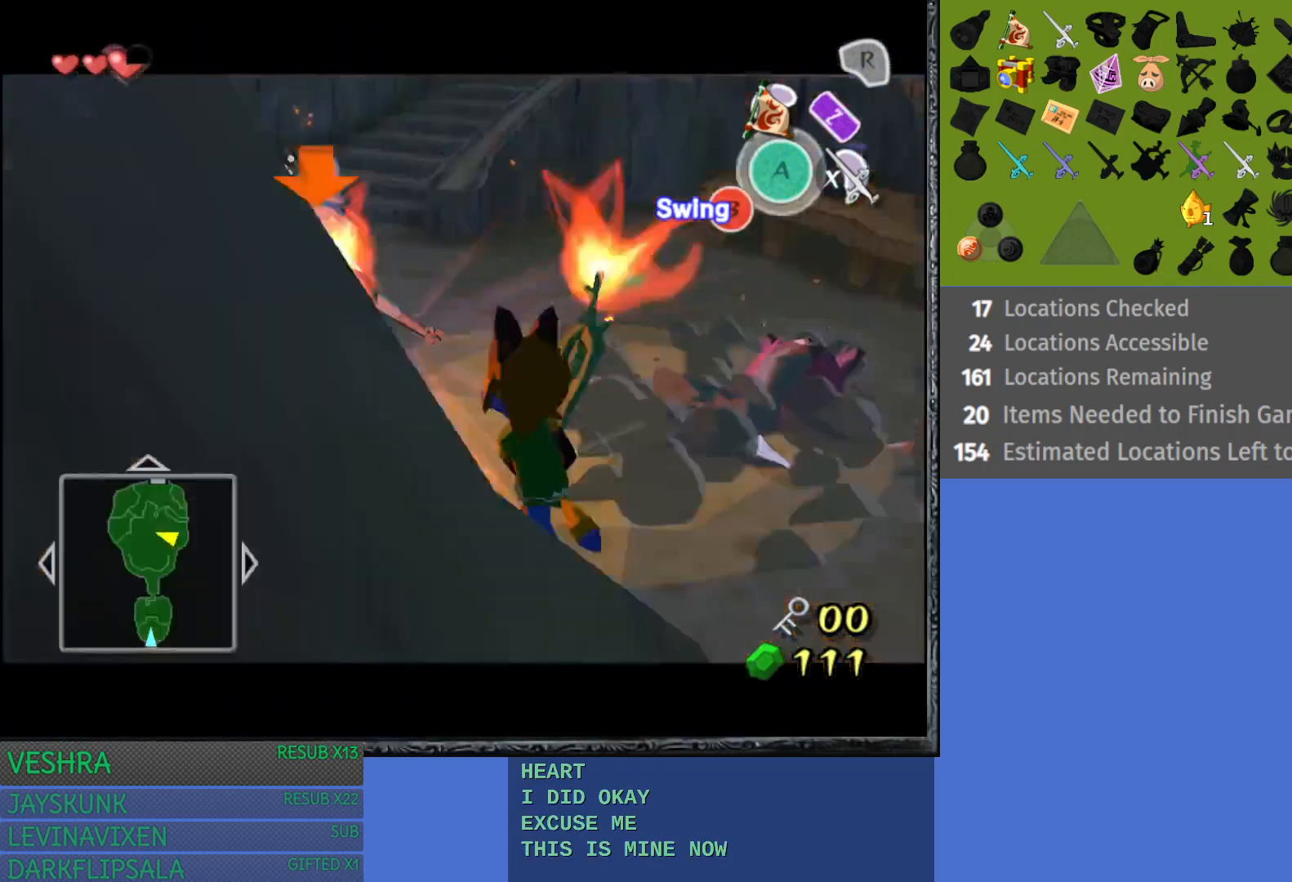
{"buttons": ["SQUARE", "L1"], "left_stick": "up", "right_stick": "center", "events": [[17, "left_stick", "left"], [67, "SQUARE", "down"], [117, "left_stick", "up-left"], [150, "SQUARE", "up"], [300, "left_stick", "up"], [317, "L1", "up"], [417, "SQUARE", "down"], [500, "L1", "down"]]}
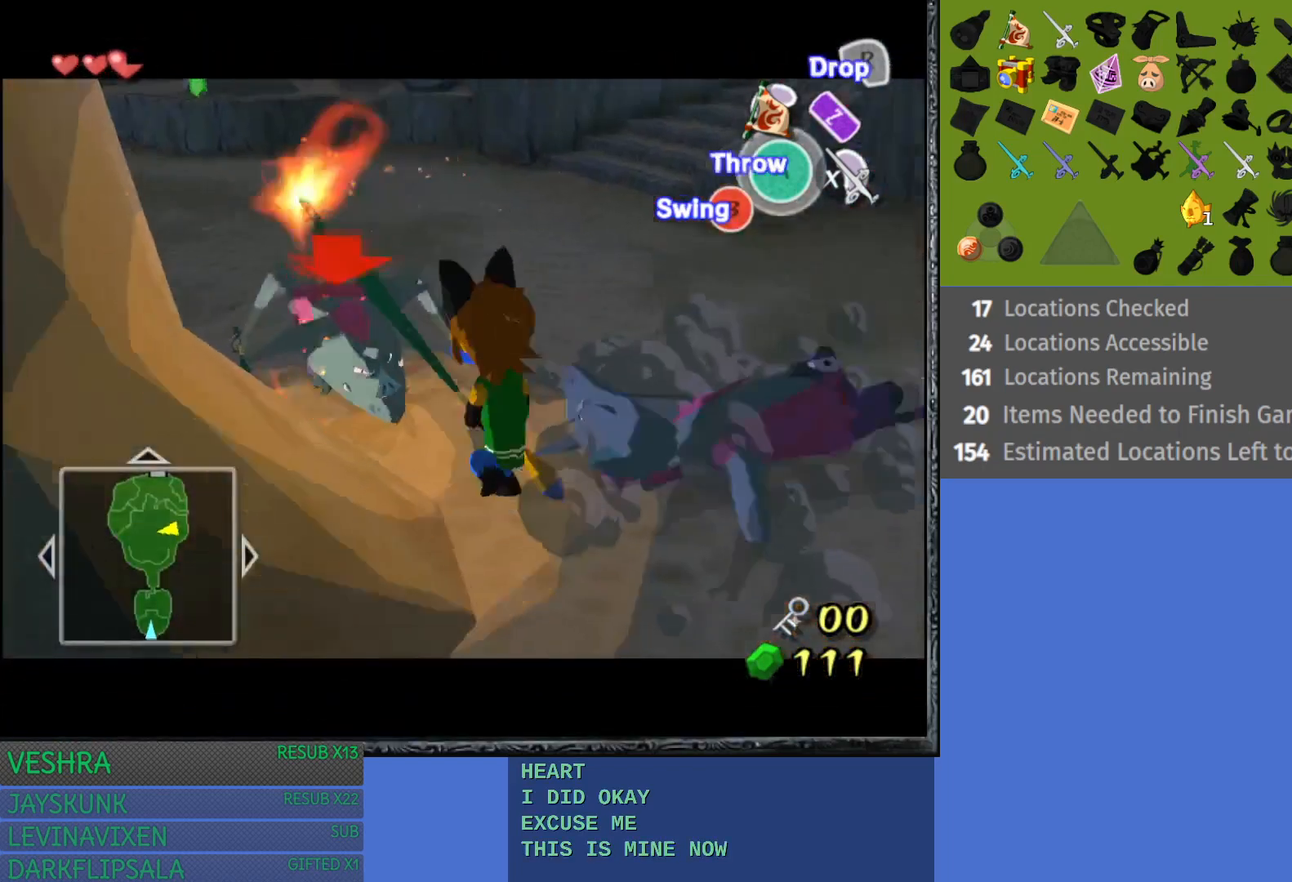
{"buttons": ["SQUARE", "L1"], "left_stick": "up", "right_stick": "center", "events": [[50, "SQUARE", "up"], [117, "SQUARE", "down"], [250, "SQUARE", "up"], [300, "SQUARE", "down"], [433, "SQUARE", "up"], [483, "SQUARE", "down"]]}
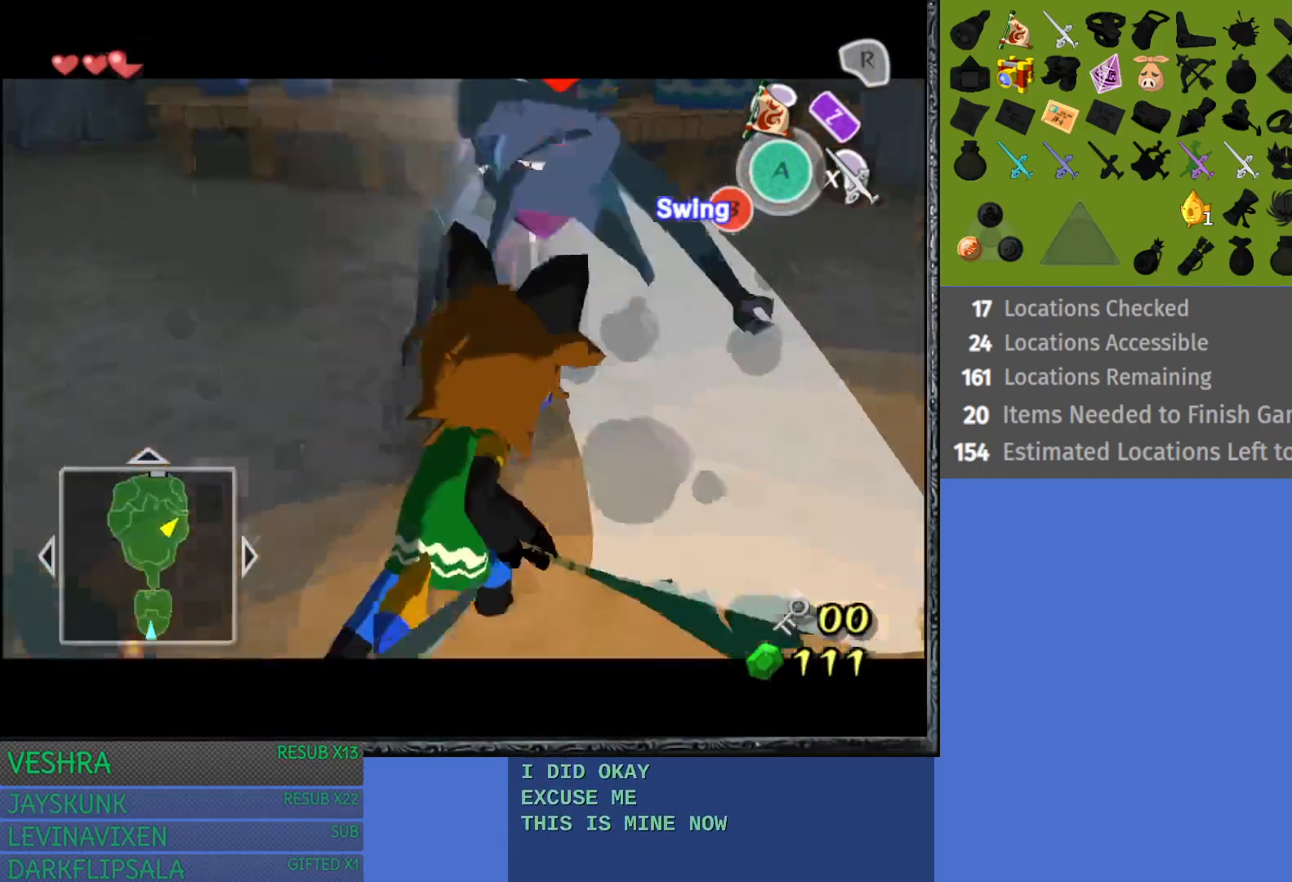
{"buttons": ["L1"], "left_stick": "up", "right_stick": "center", "events": [[117, "SQUARE", "up"], [183, "SQUARE", "down"], [300, "SQUARE", "up"], [383, "SQUARE", "down"], [500, "SQUARE", "up"]]}
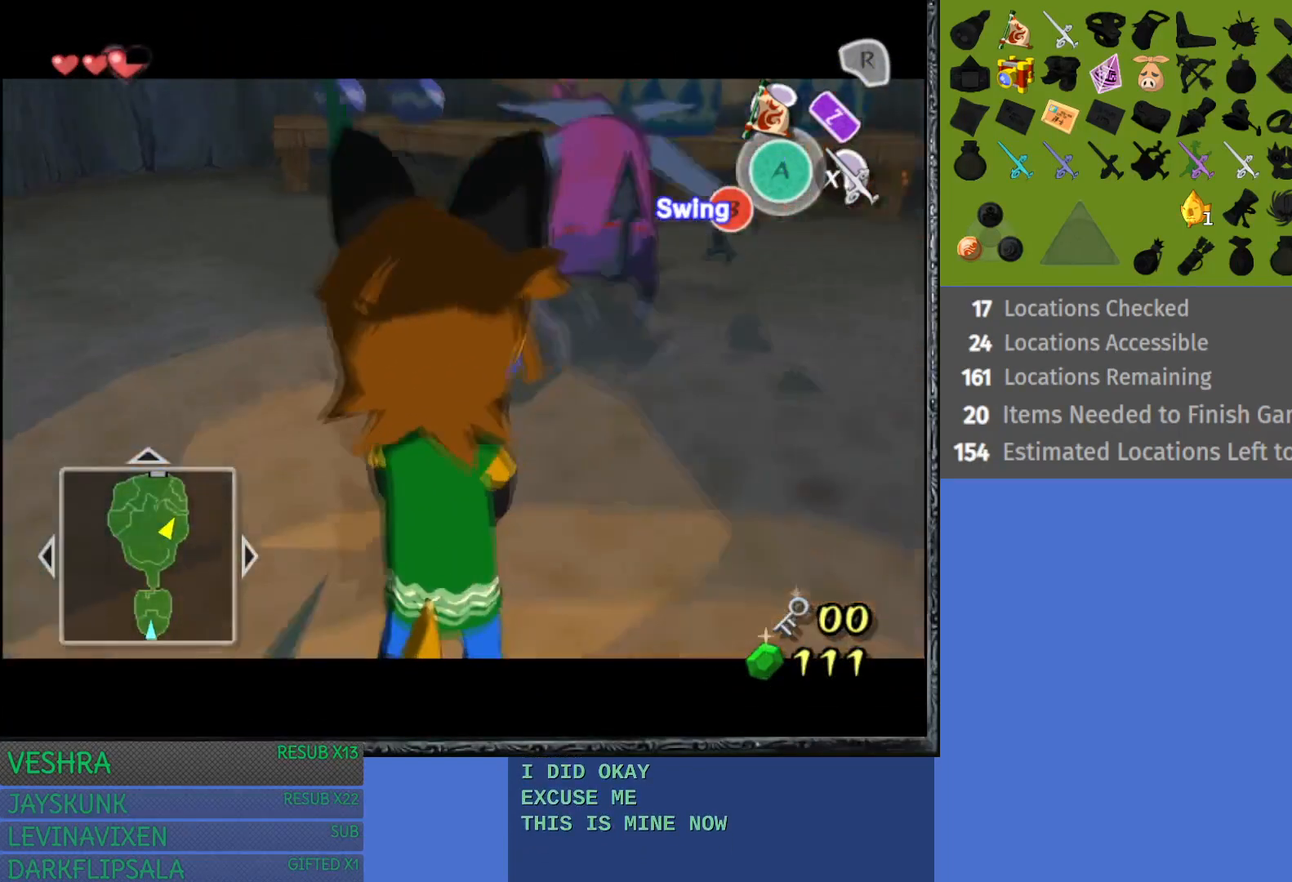
{"buttons": ["SQUARE", "L1"], "left_stick": "up-right", "right_stick": "center", "events": [[83, "SQUARE", "down"], [183, "SQUARE", "up"], [200, "left_stick", "up-right"], [267, "SQUARE", "down"], [383, "SQUARE", "up"], [433, "SQUARE", "down"]]}
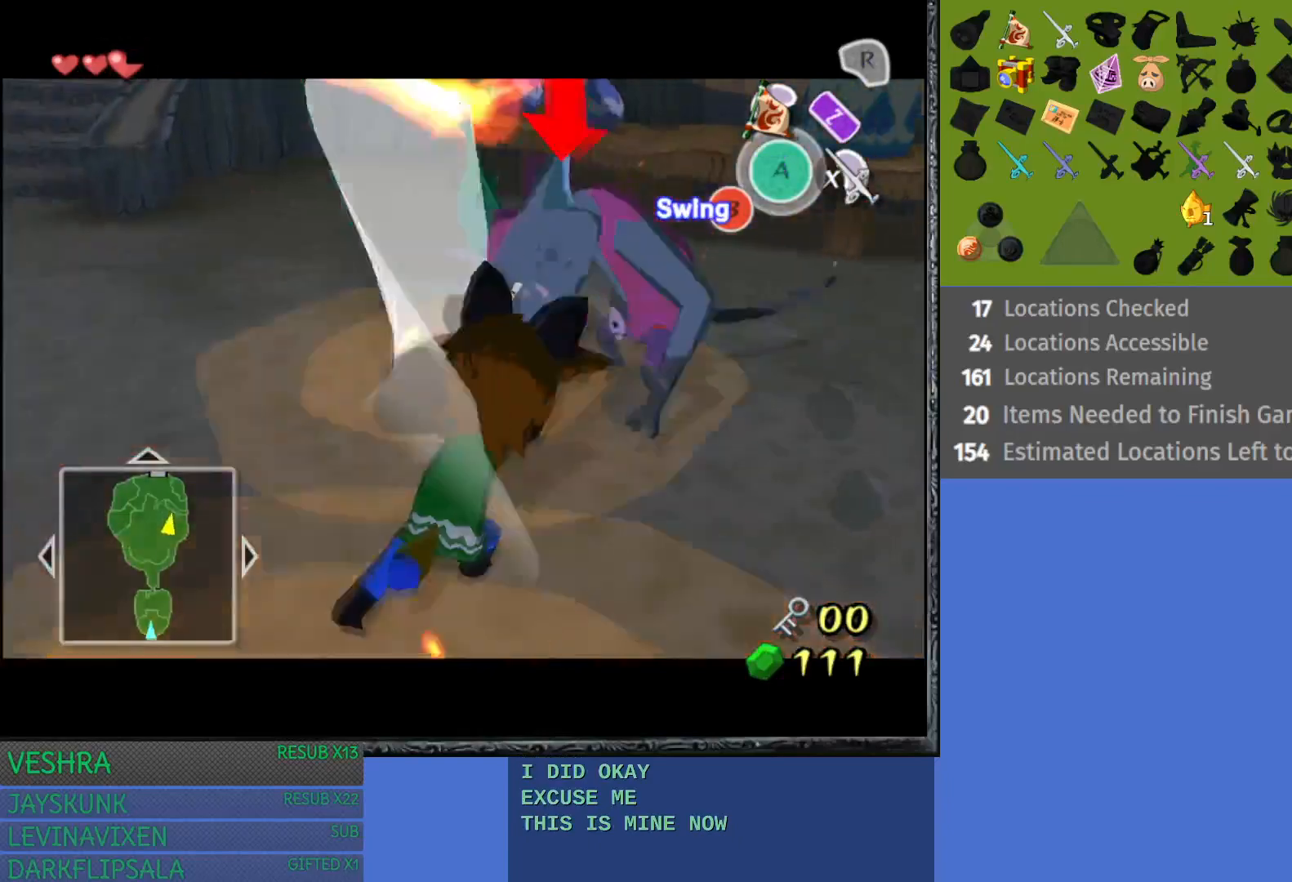
{"buttons": ["L1"], "left_stick": "up-right", "right_stick": "center", "events": [[67, "SQUARE", "up"], [133, "SQUARE", "down"], [250, "SQUARE", "up"]]}
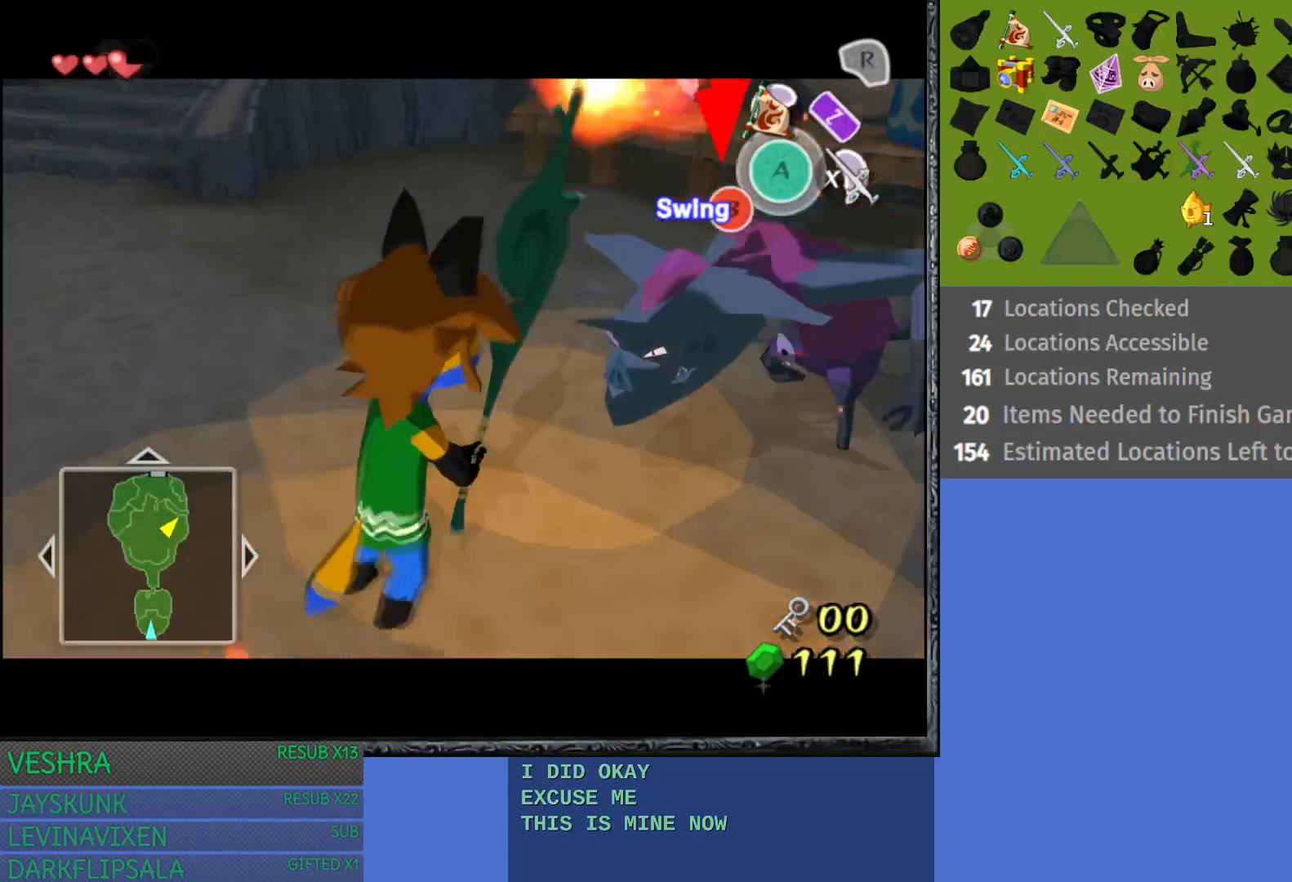
{"buttons": ["L1"], "left_stick": "up-right", "right_stick": "center", "events": [[183, "SQUARE", "down"], [317, "SQUARE", "up"], [383, "SQUARE", "down"], [500, "SQUARE", "up"]]}
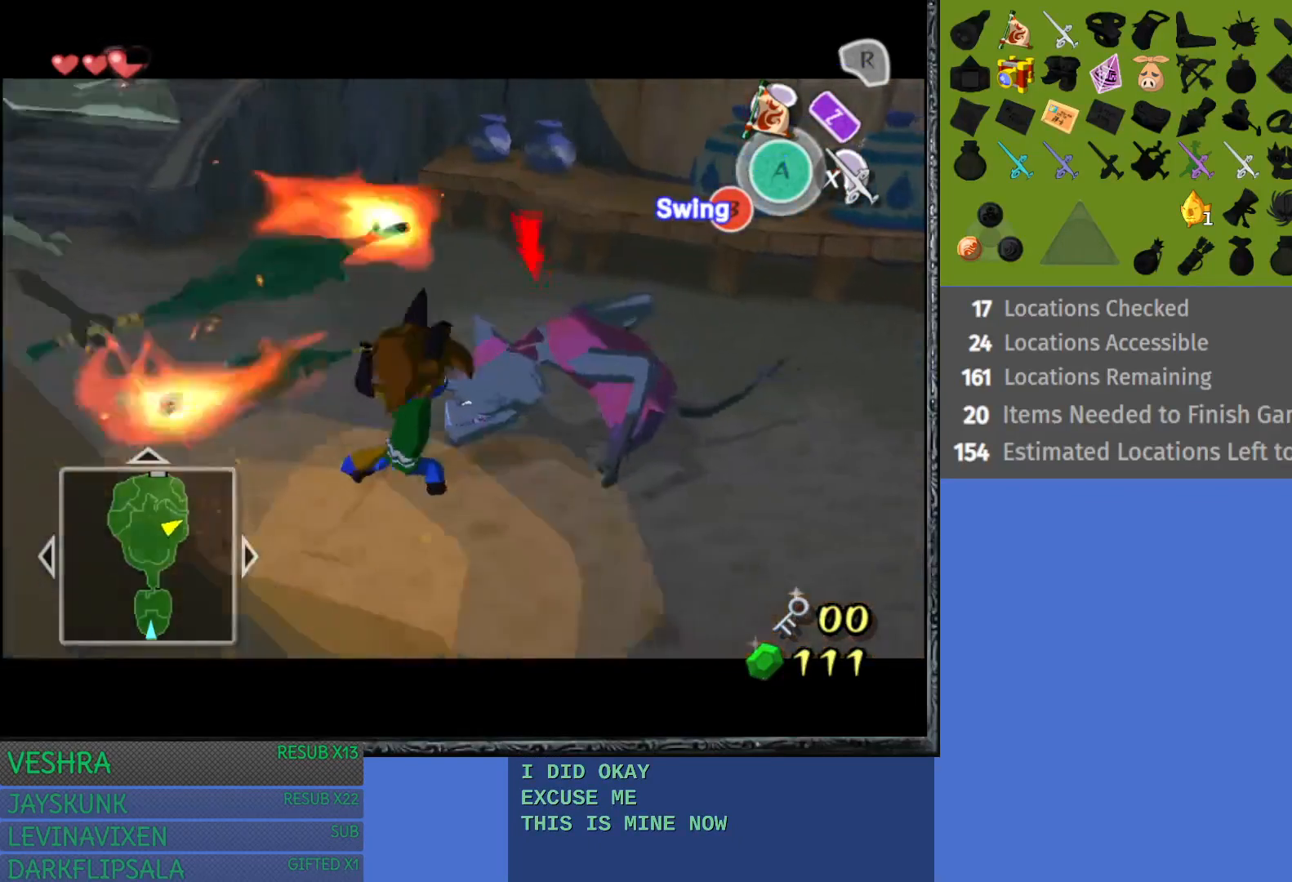
{"buttons": ["L1"], "left_stick": "right", "right_stick": "center", "events": [[17, "left_stick", "right"], [67, "SQUARE", "down"], [183, "SQUARE", "up"], [250, "SQUARE", "down"], [350, "SQUARE", "up"]]}
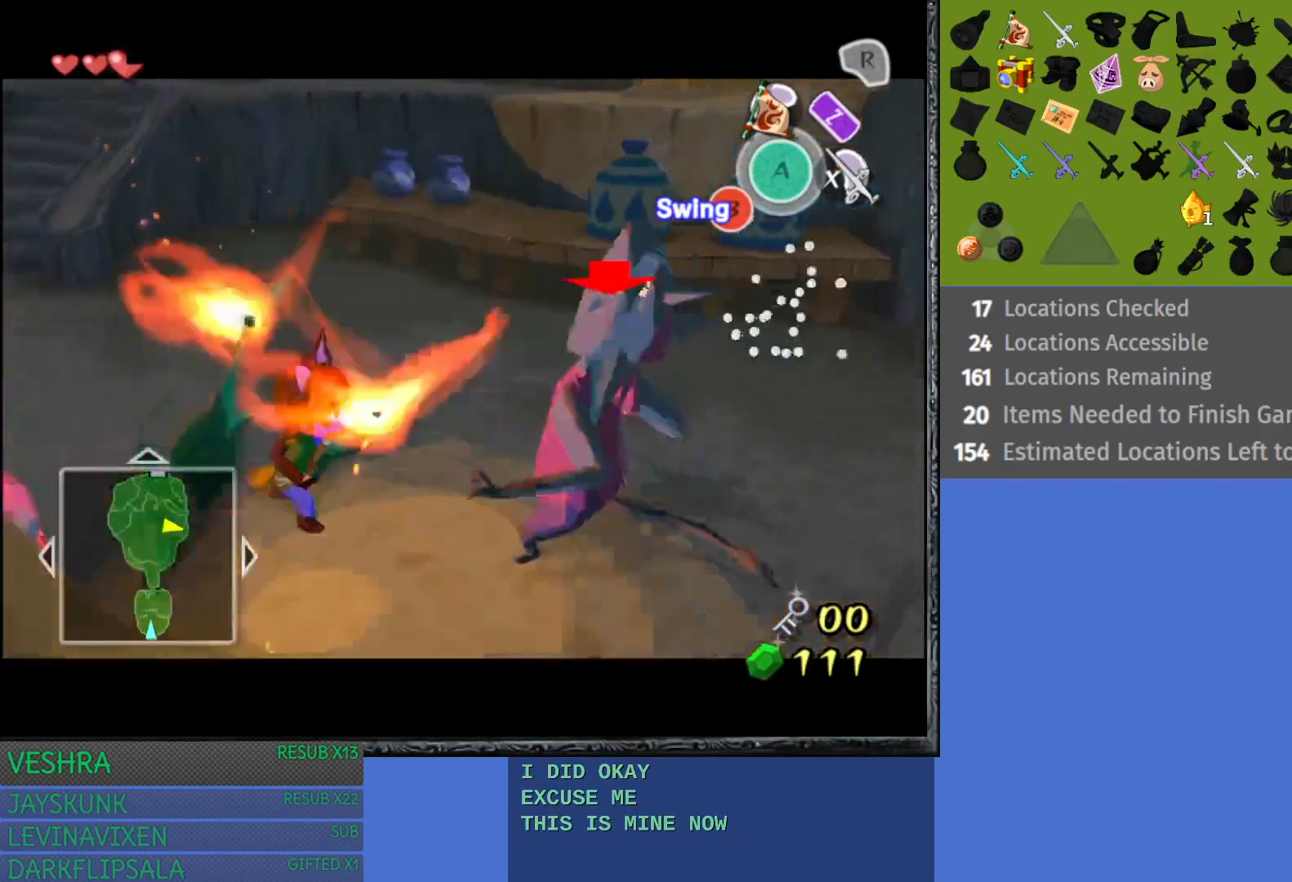
{"buttons": [], "left_stick": "down-left", "right_stick": "center", "events": [[183, "L1", "up"], [217, "left_stick", "down"], [283, "left_stick", "down-left"]]}